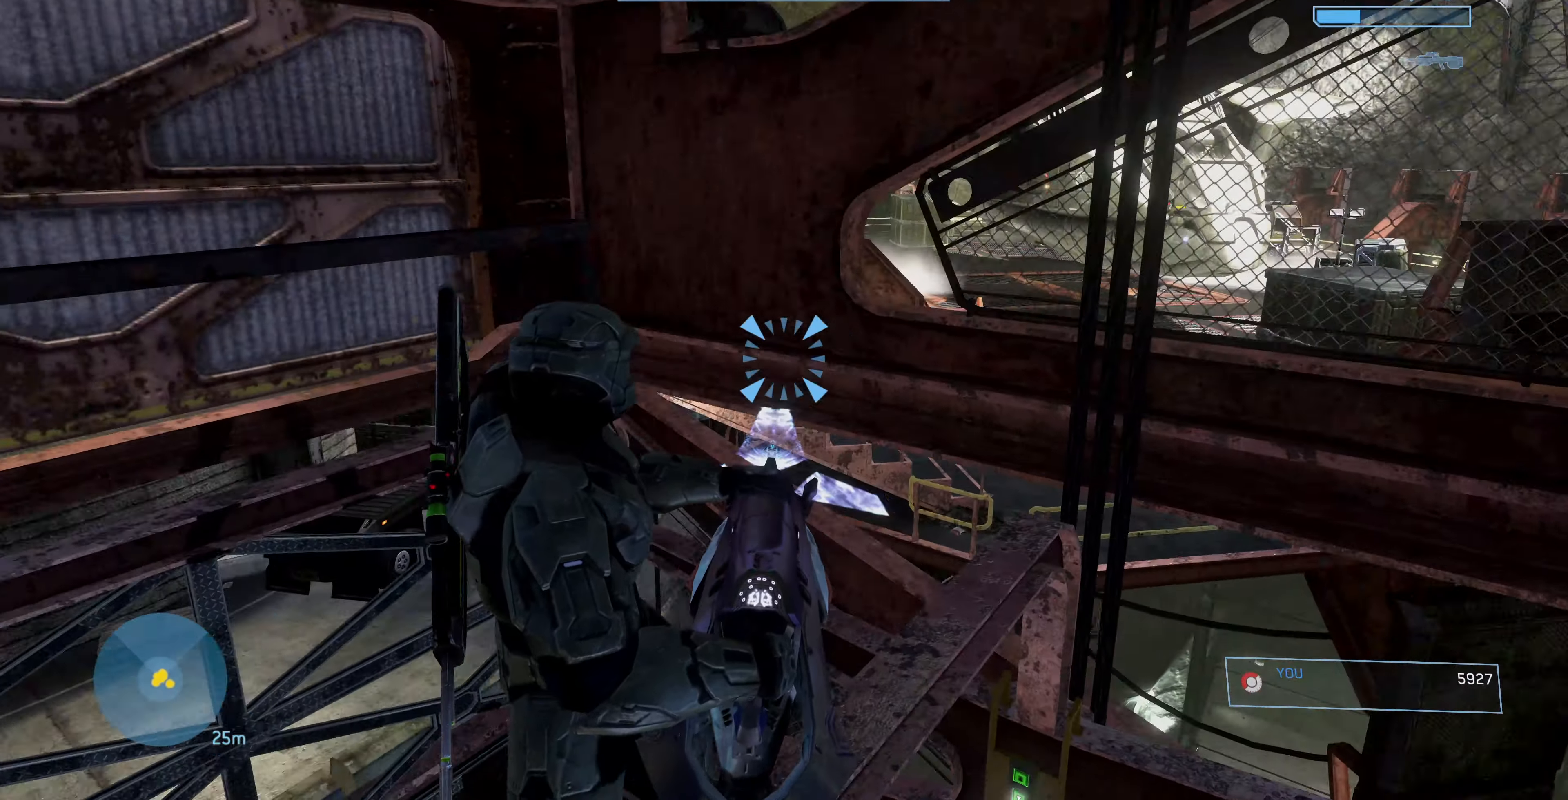
Gameplay with a controller (PlayStation layout); each line is a JSON object with the inputs held at the frame after it. "events" lists button and stick changes between this image and that frame as [ms after this image, input, new state], when the widget could be followed in between.
{"buttons": [], "left_stick": "up-left", "right_stick": "center", "events": [[300, "right_stick", "center"], [466, "left_stick", "up-left"]]}
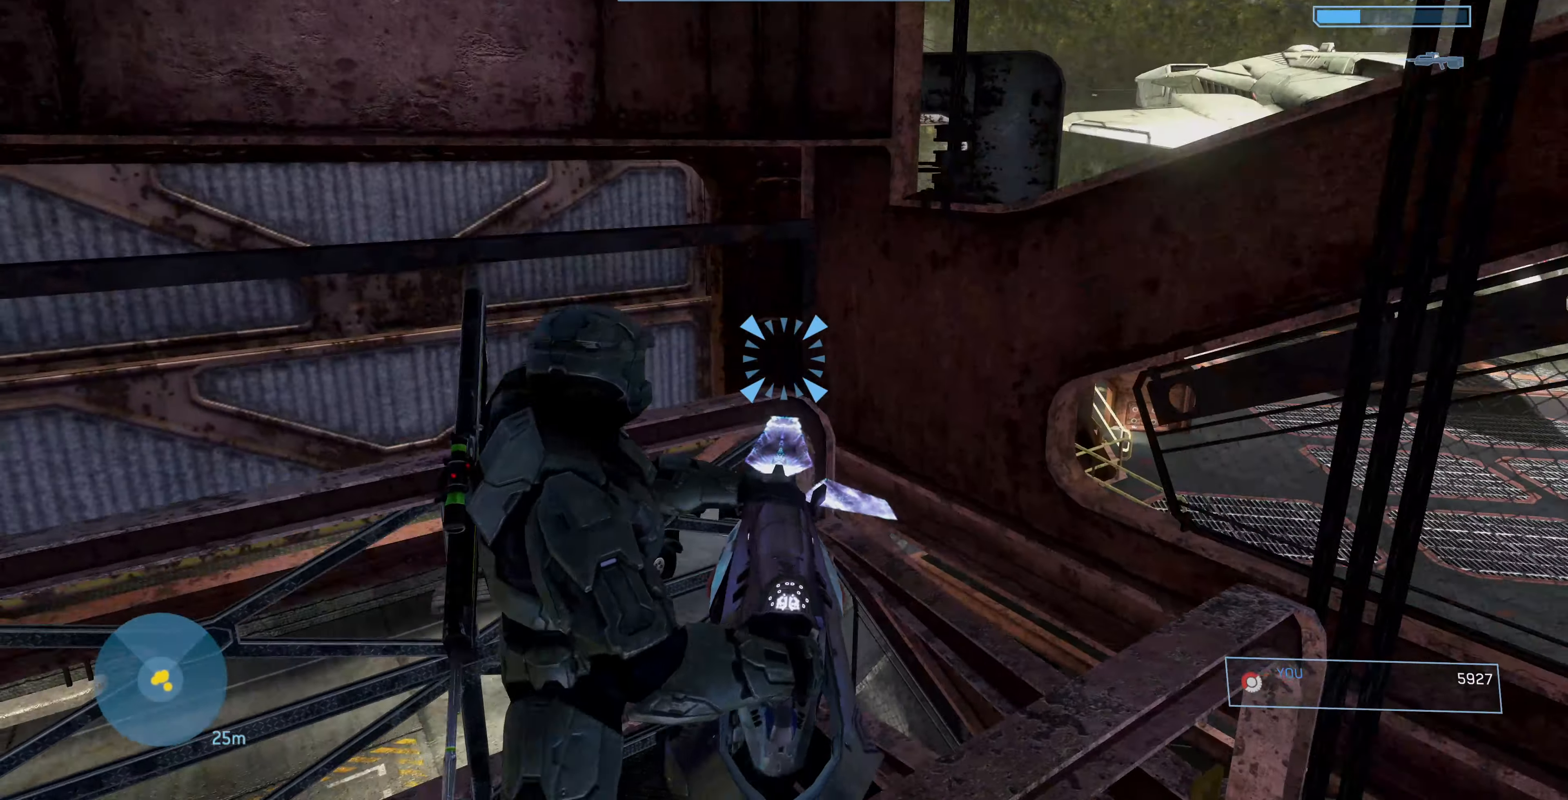
{"buttons": [], "left_stick": "up-left", "right_stick": "center", "events": []}
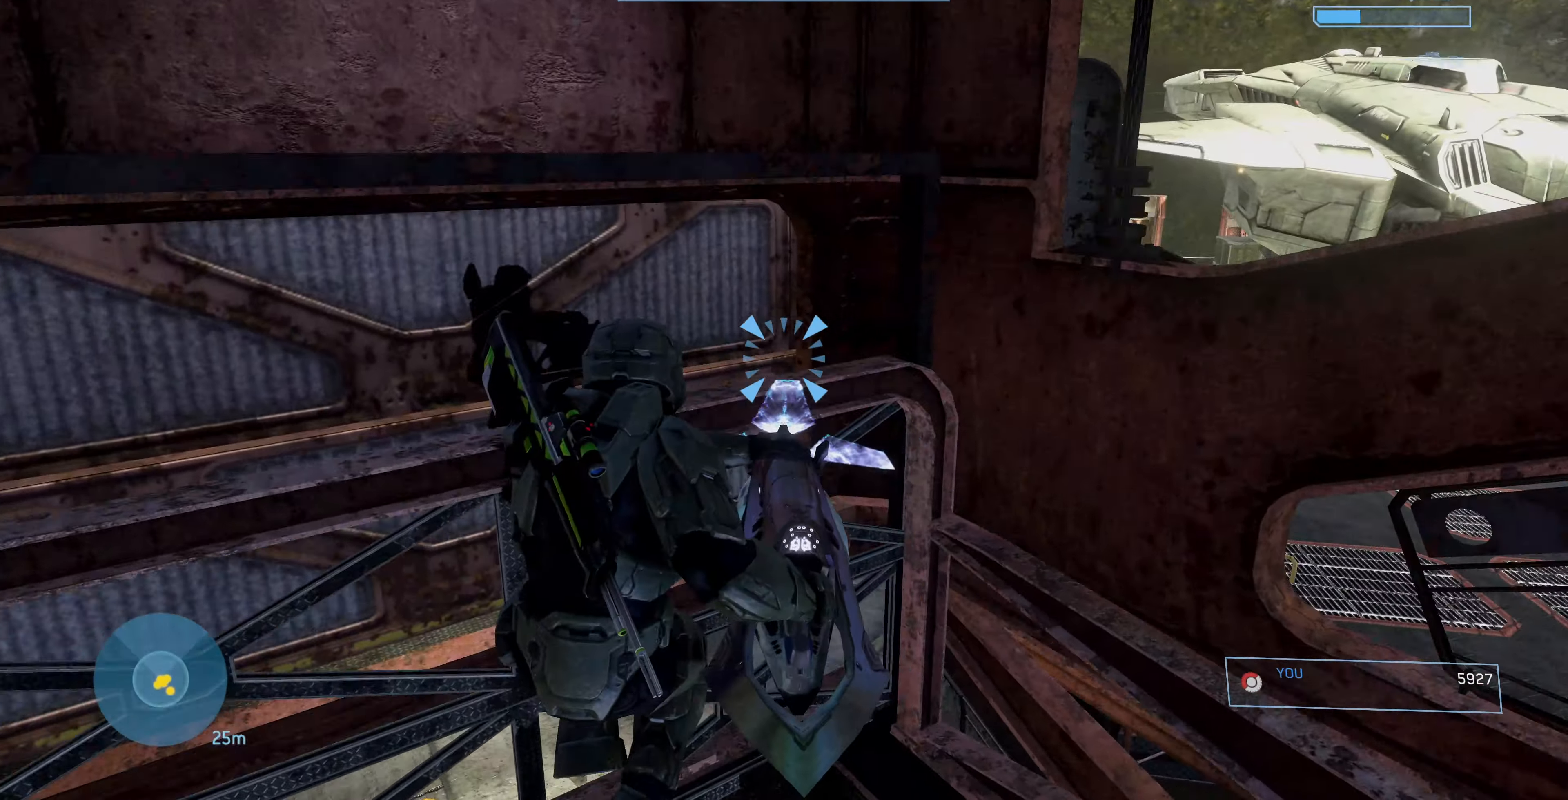
{"buttons": [], "left_stick": "center", "right_stick": "center", "events": [[200, "left_stick", "center"], [200, "right_stick", "right"], [400, "right_stick", "center"]]}
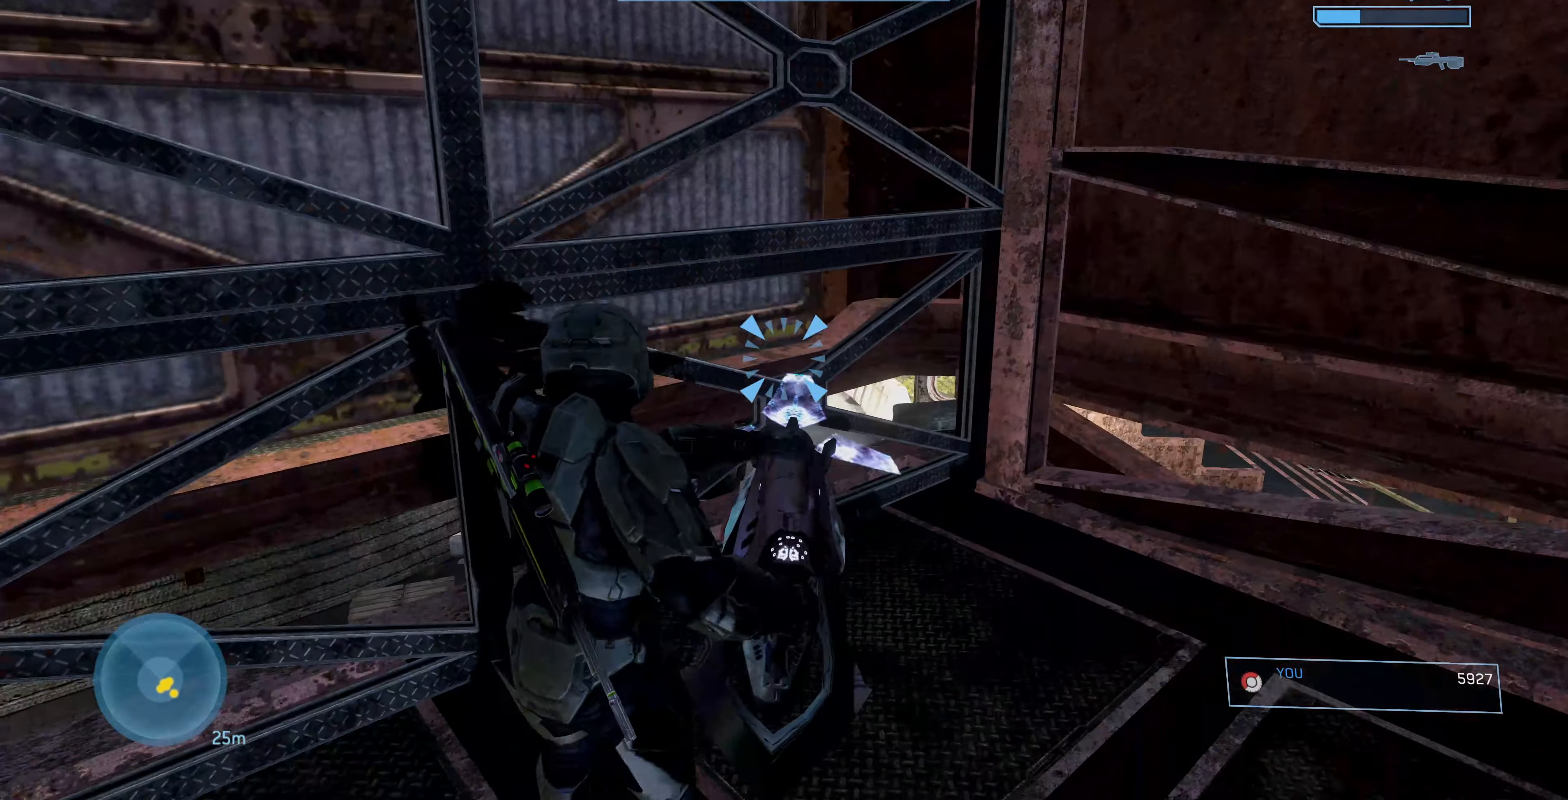
{"buttons": [], "left_stick": "center", "right_stick": "center", "events": []}
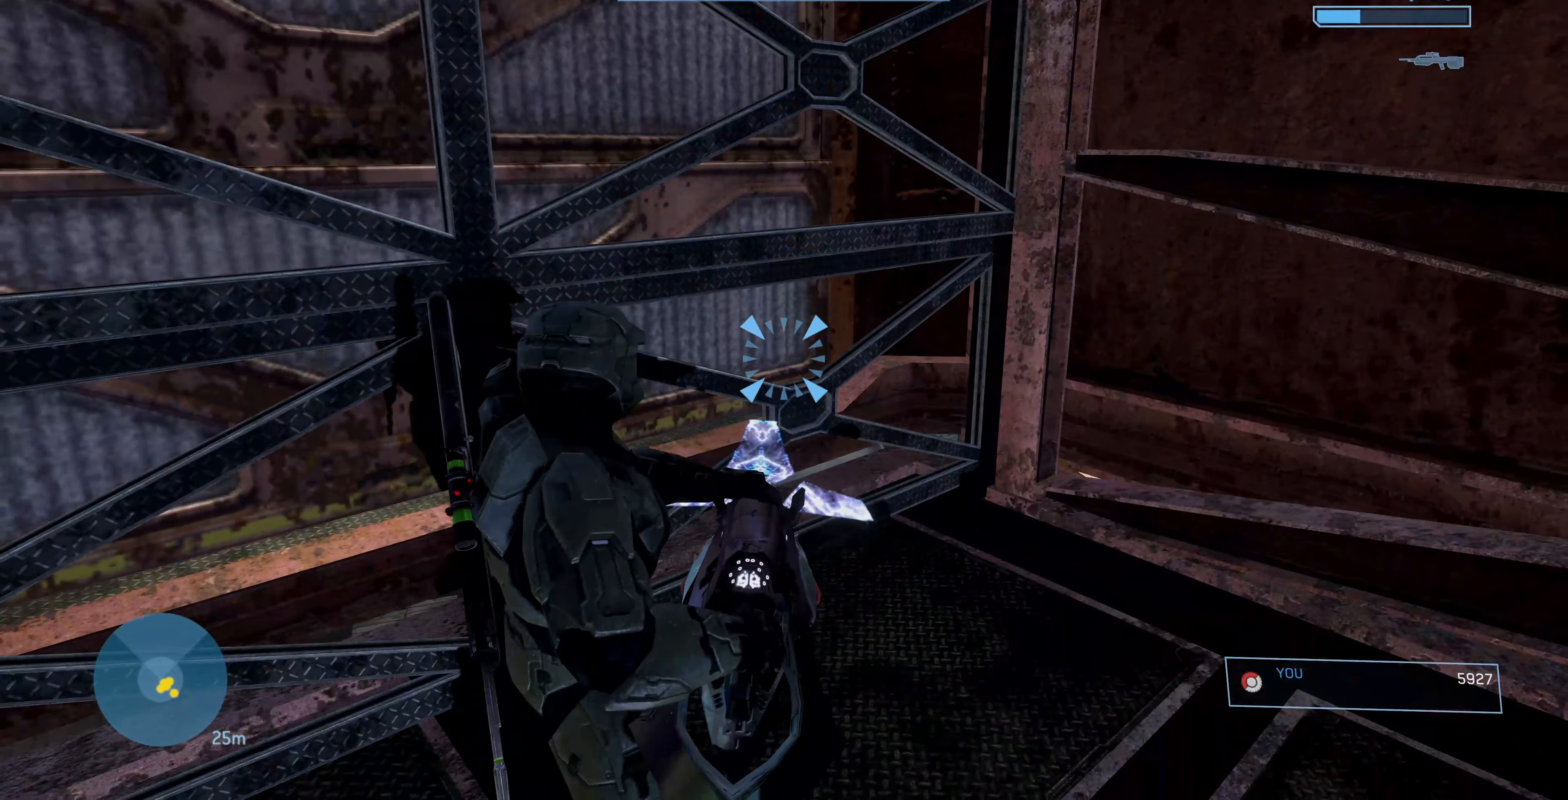
{"buttons": [], "left_stick": "center", "right_stick": "left", "events": [[134, "right_stick", "left"]]}
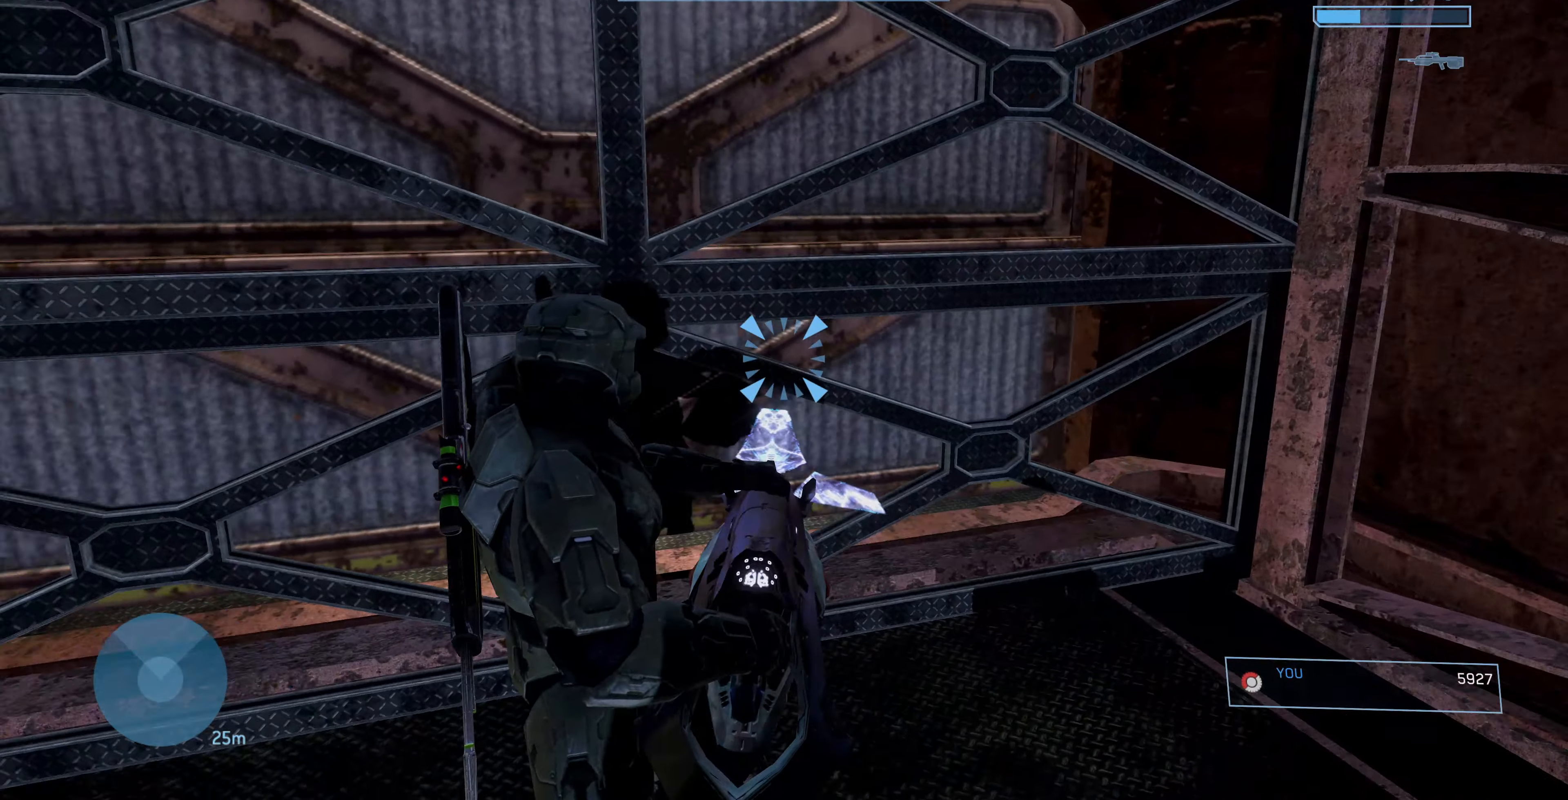
{"buttons": [], "left_stick": "up-left", "right_stick": "right", "events": [[67, "left_stick", "up-left"], [300, "right_stick", "center"], [434, "right_stick", "right"]]}
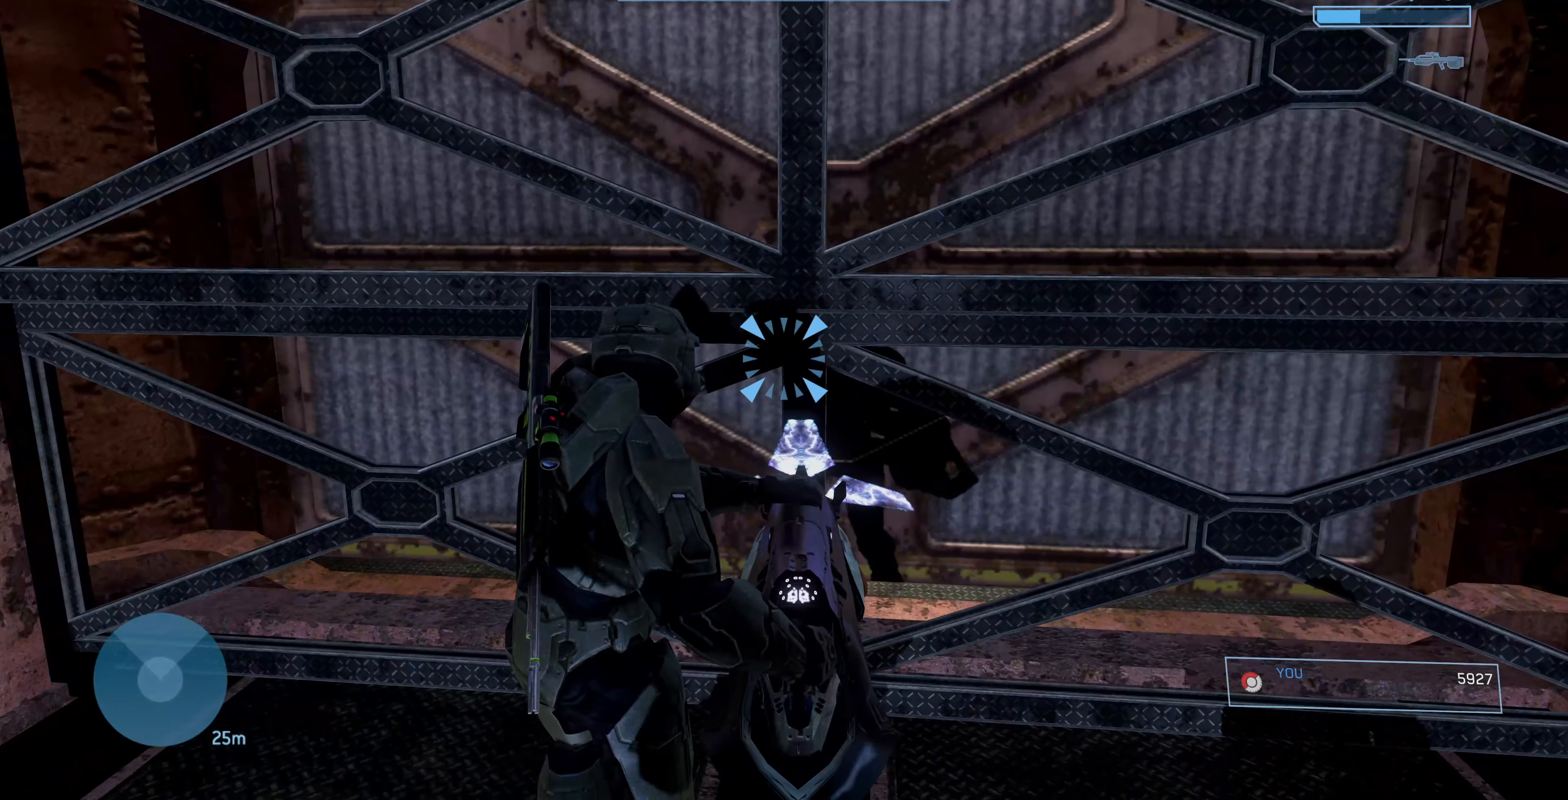
{"buttons": [], "left_stick": "up", "right_stick": "center", "events": [[100, "right_stick", "center"], [167, "left_stick", "up"]]}
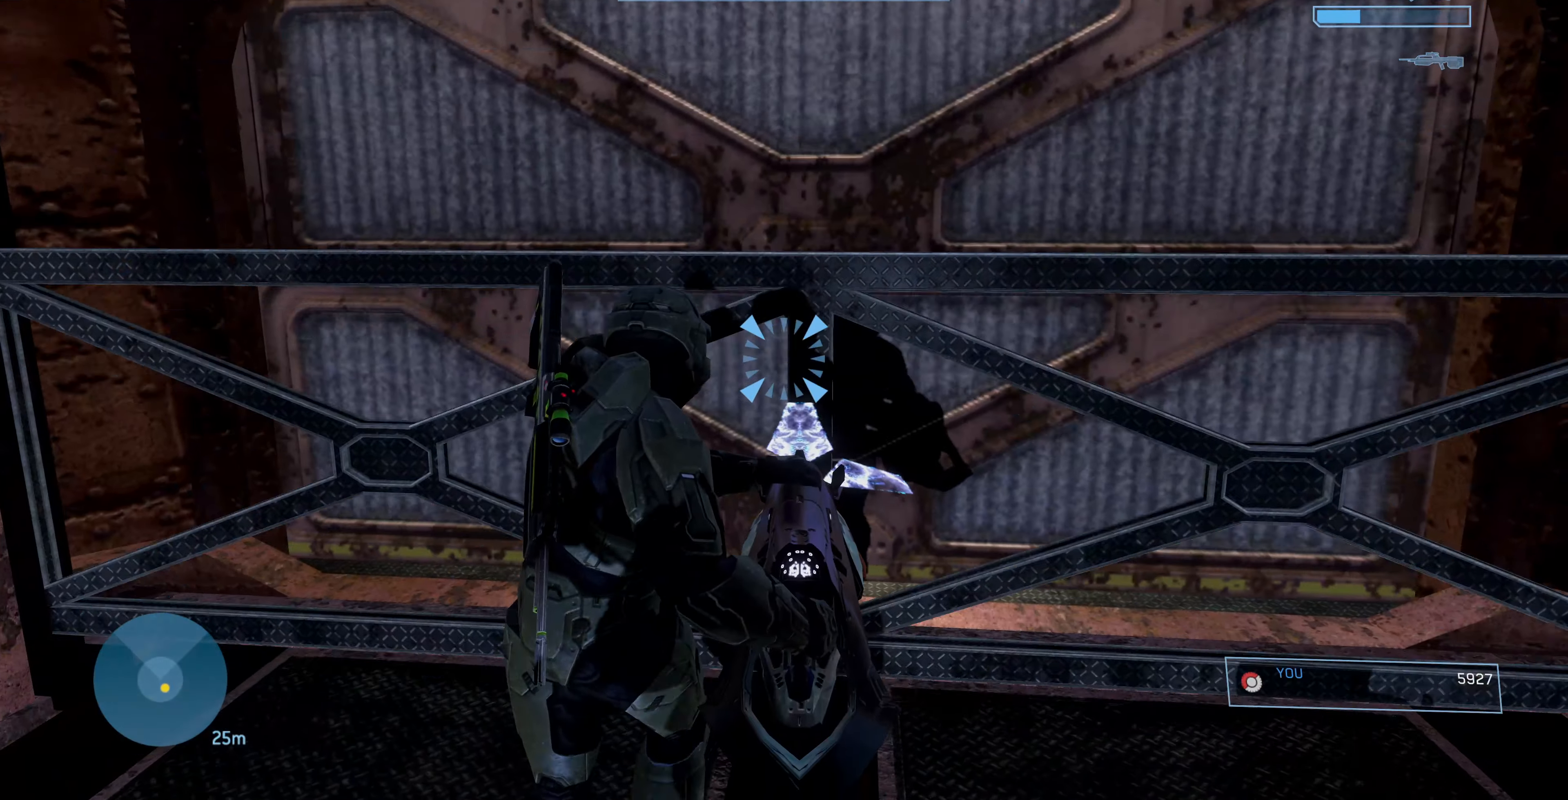
{"buttons": [], "left_stick": "up", "right_stick": "right", "events": [[200, "right_stick", "right"]]}
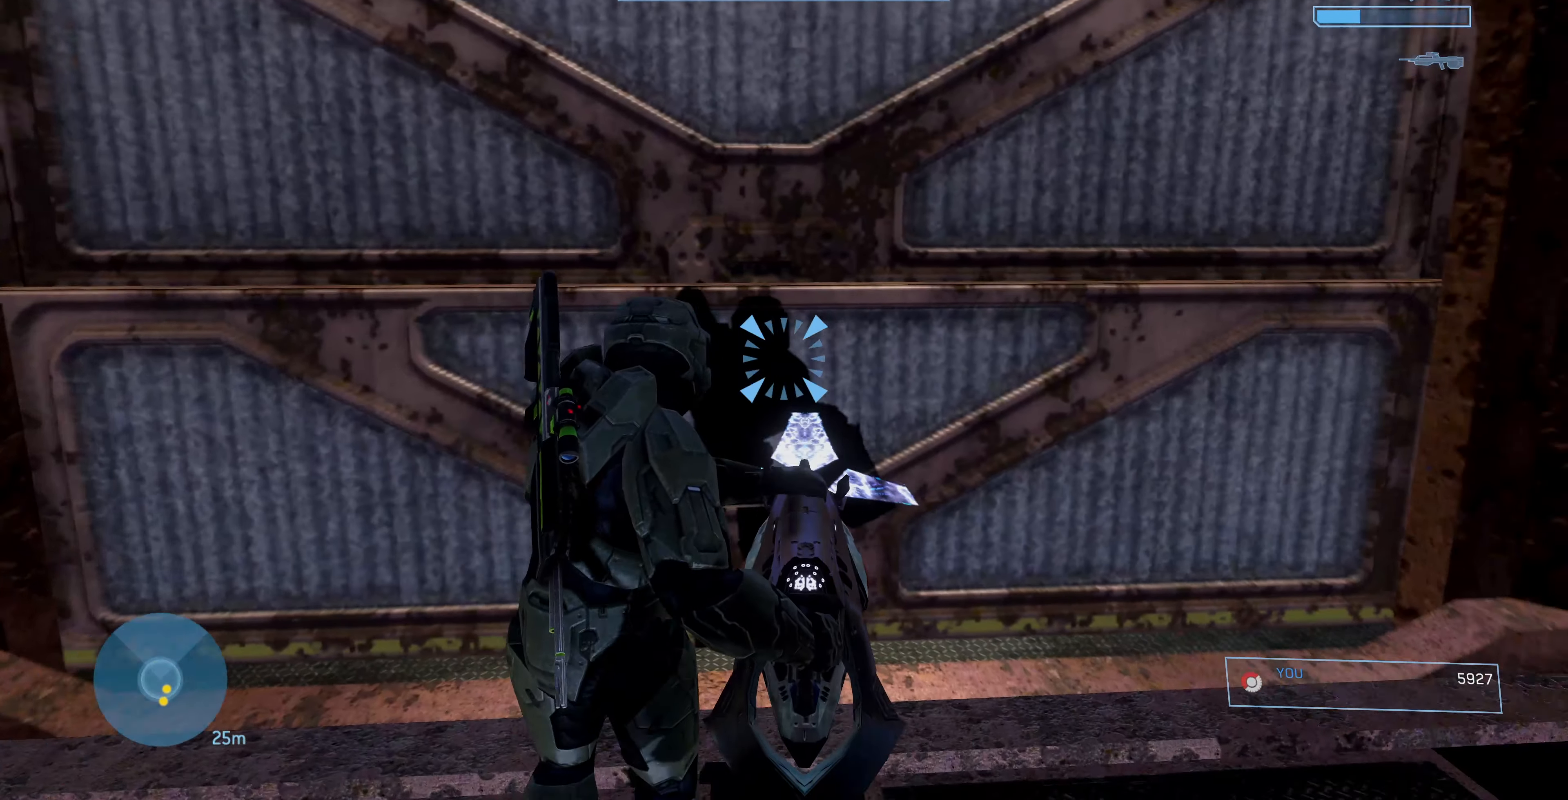
{"buttons": [], "left_stick": "up-left", "right_stick": "right", "events": [[134, "left_stick", "up-left"]]}
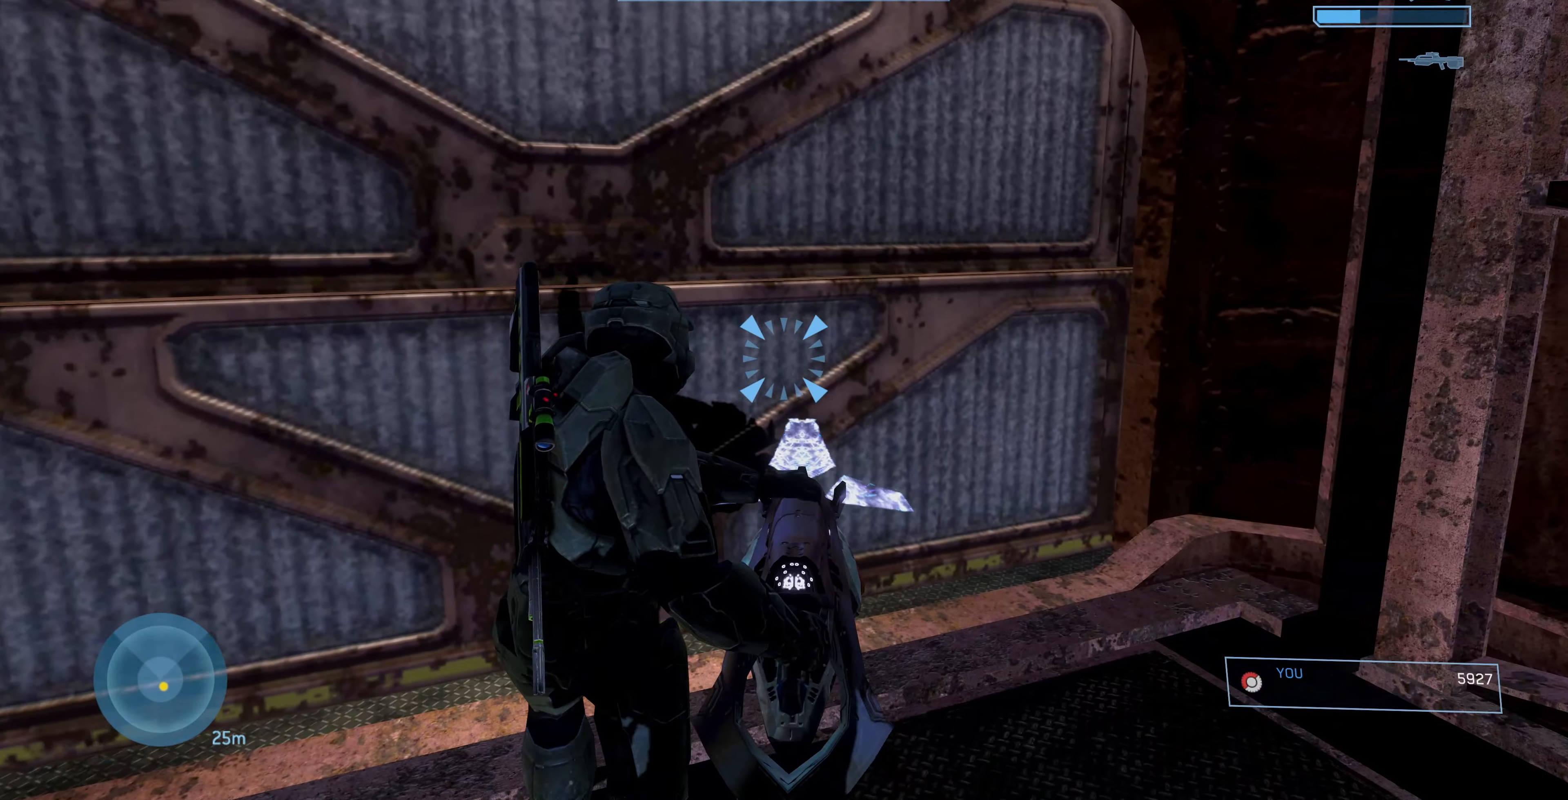
{"buttons": [], "left_stick": "center", "right_stick": "center", "events": [[167, "right_stick", "center"], [367, "left_stick", "center"]]}
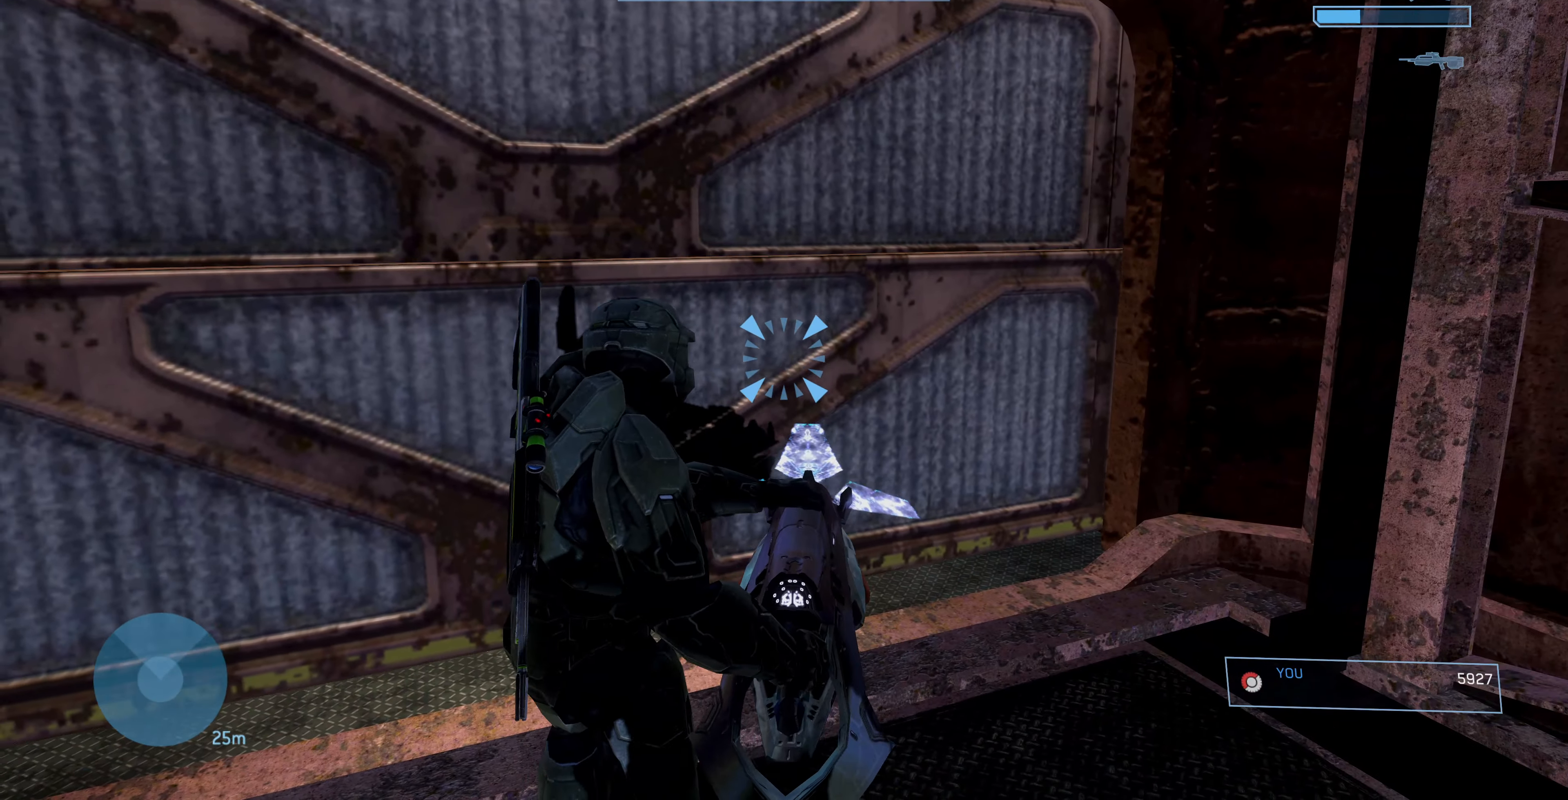
{"buttons": [], "left_stick": "up-left", "right_stick": "center", "events": [[167, "left_stick", "up-left"]]}
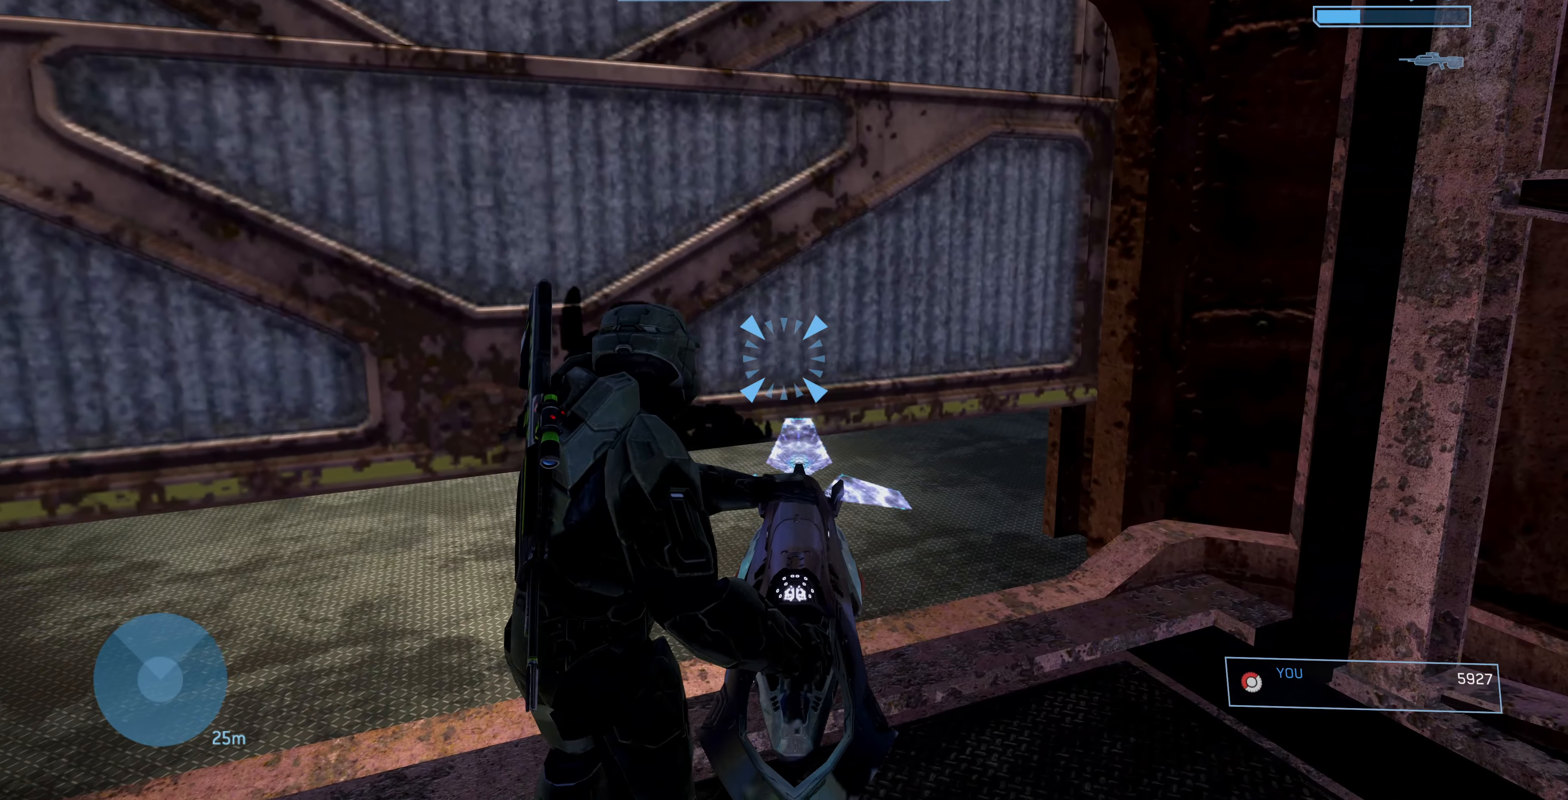
{"buttons": [], "left_stick": "up-left", "right_stick": "right", "events": [[500, "right_stick", "right"]]}
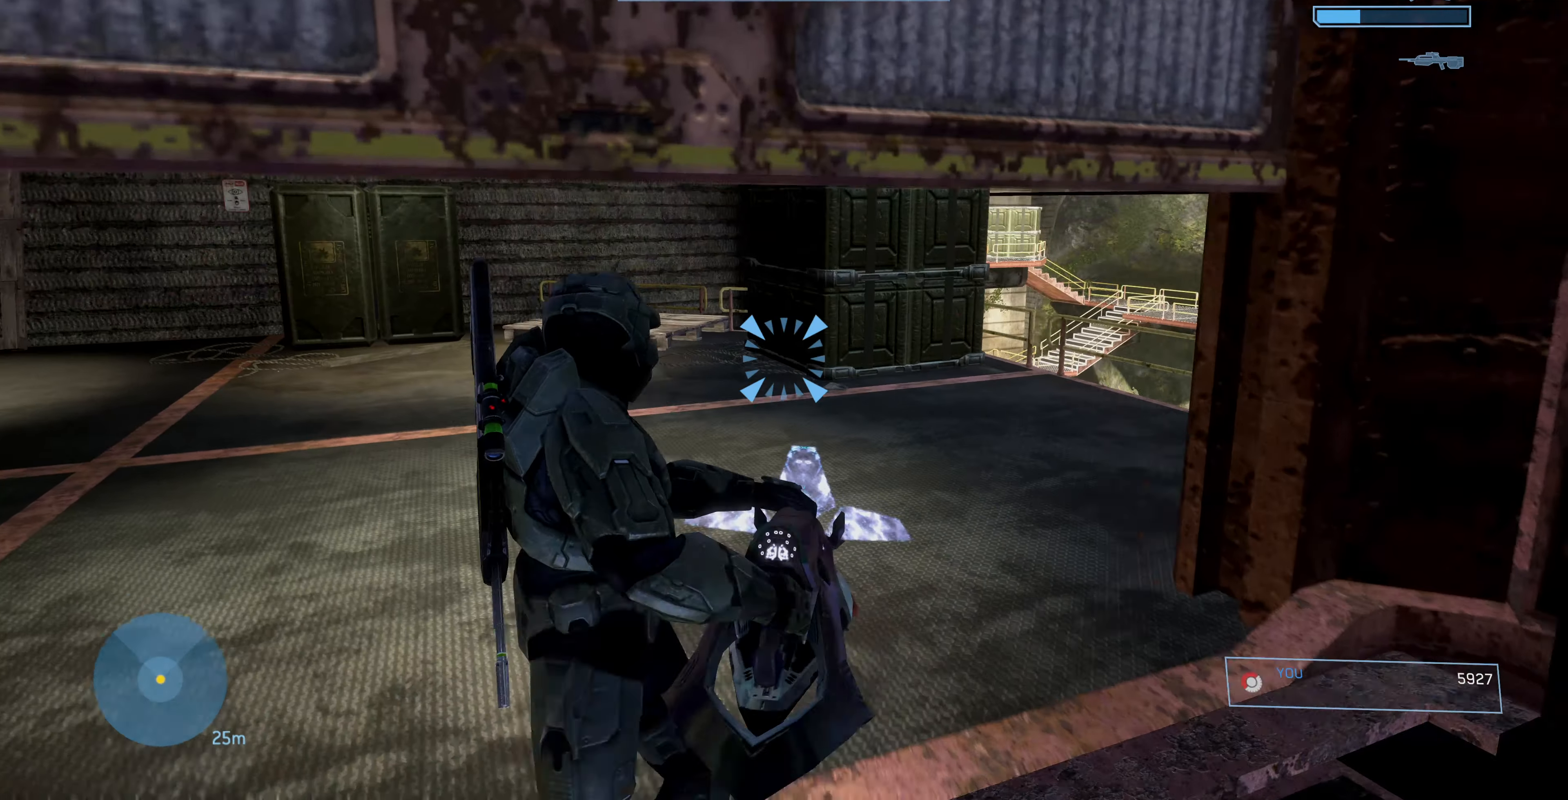
{"buttons": [], "left_stick": "up-left", "right_stick": "right", "events": []}
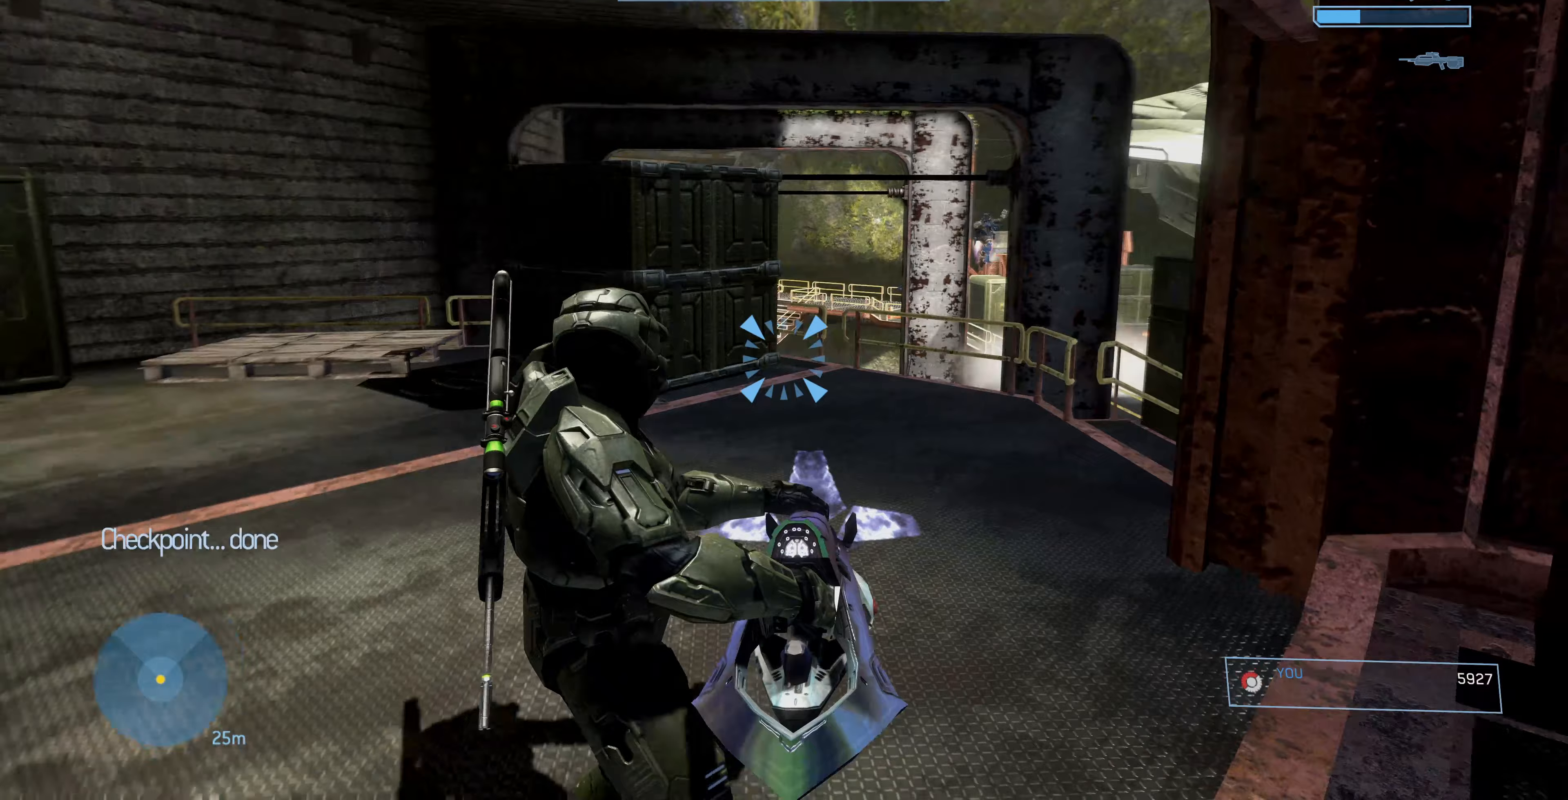
{"buttons": [], "left_stick": "up-left", "right_stick": "center", "events": [[267, "right_stick", "center"]]}
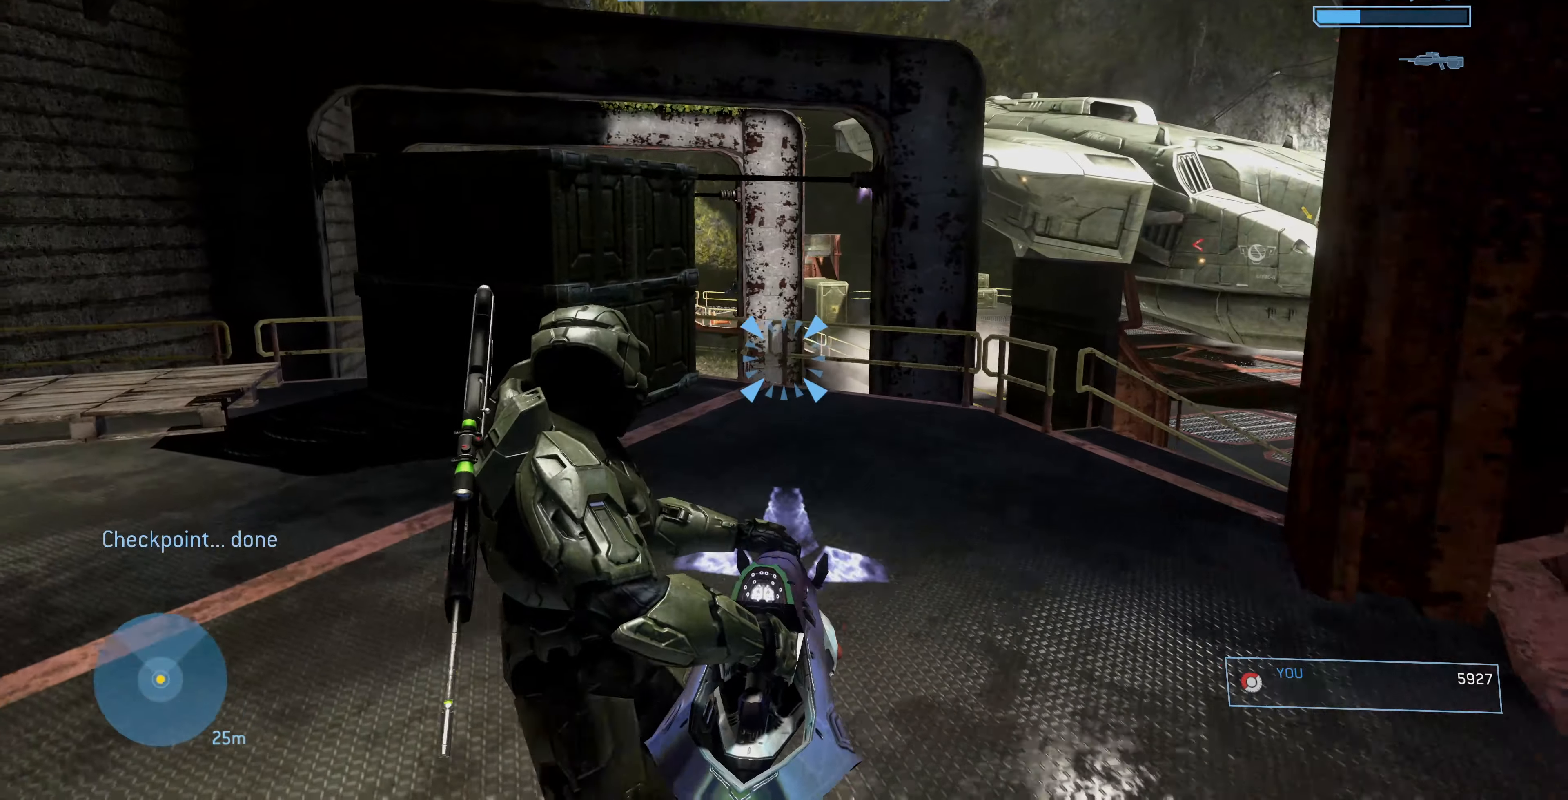
{"buttons": [], "left_stick": "up-left", "right_stick": "center", "events": []}
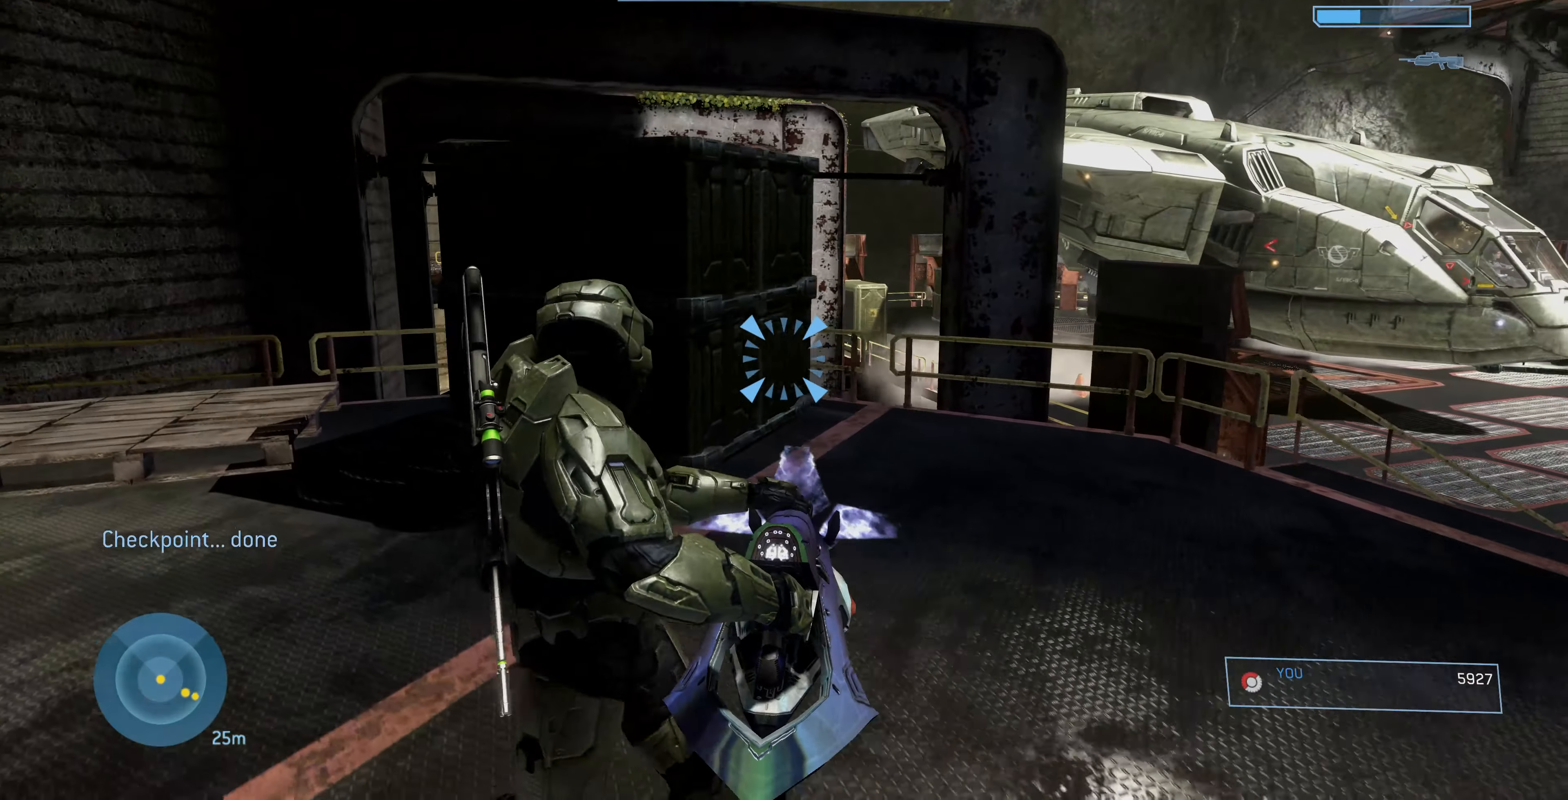
{"buttons": [], "left_stick": "up-right", "right_stick": "center", "events": [[333, "left_stick", "up-right"]]}
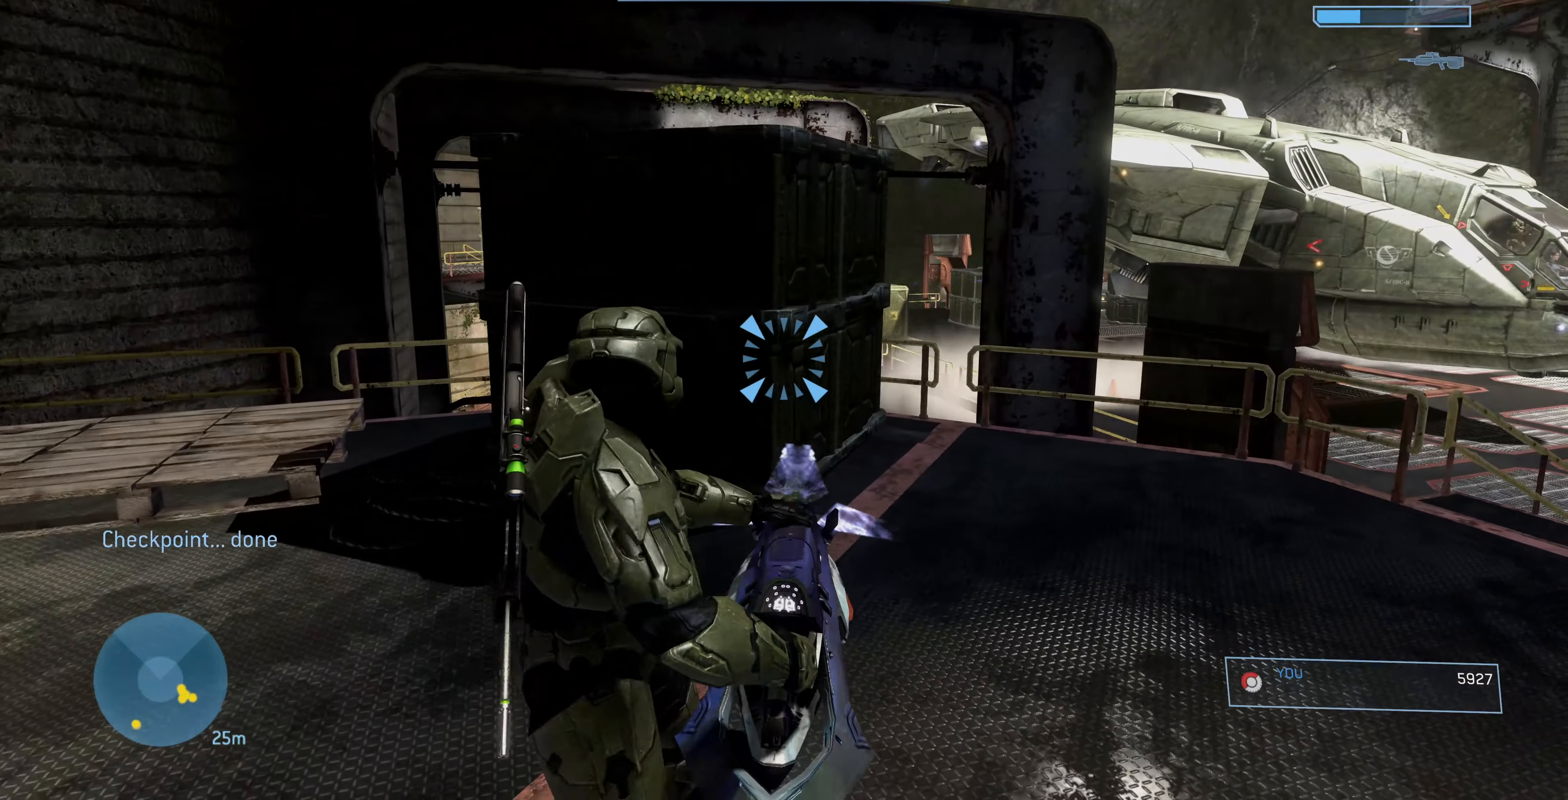
{"buttons": [], "left_stick": "up-right", "right_stick": "center", "events": []}
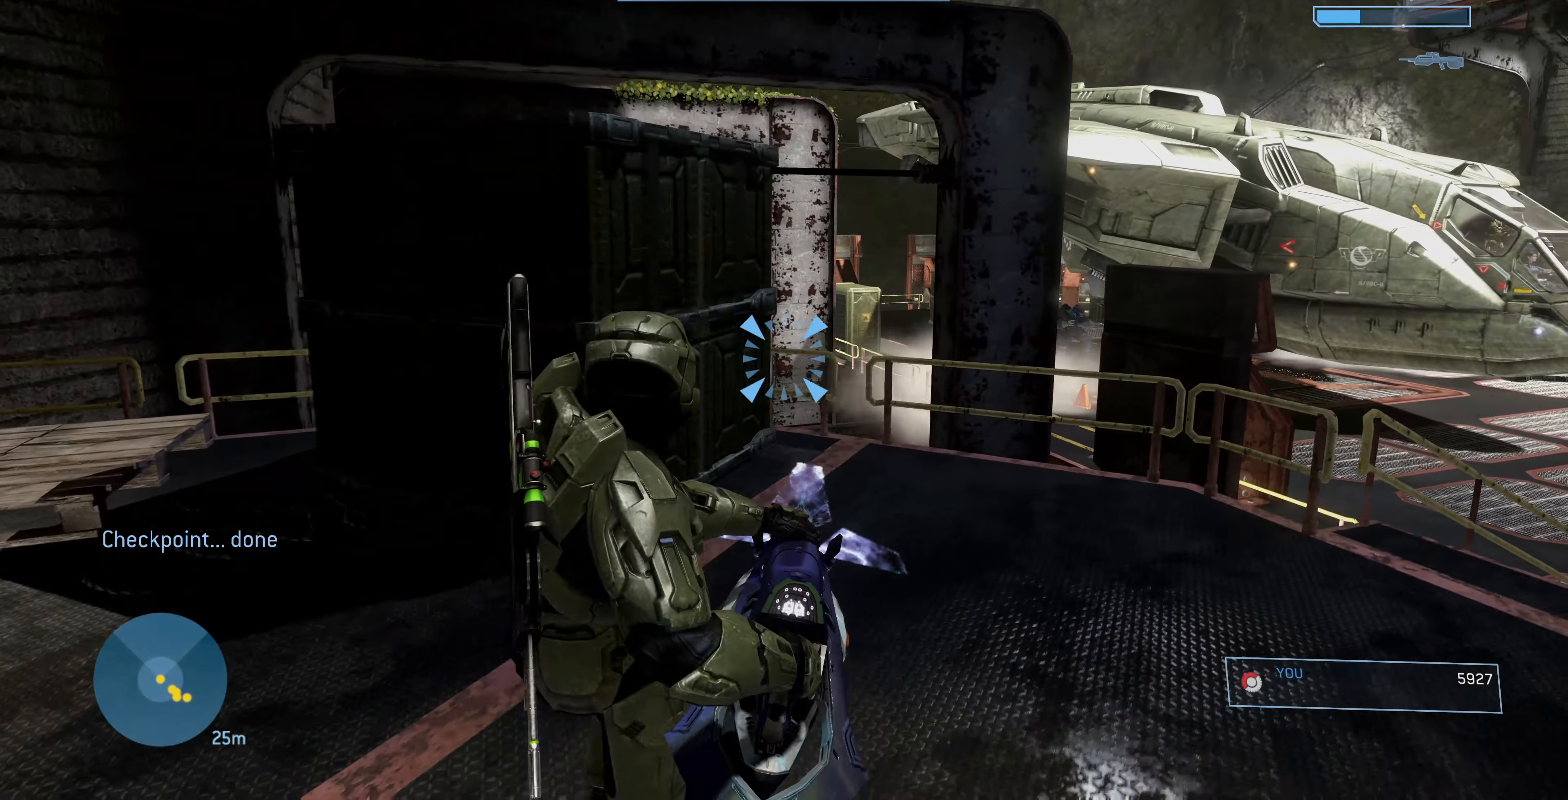
{"buttons": [], "left_stick": "up-right", "right_stick": "center", "events": [[100, "right_stick", "right"], [467, "right_stick", "center"]]}
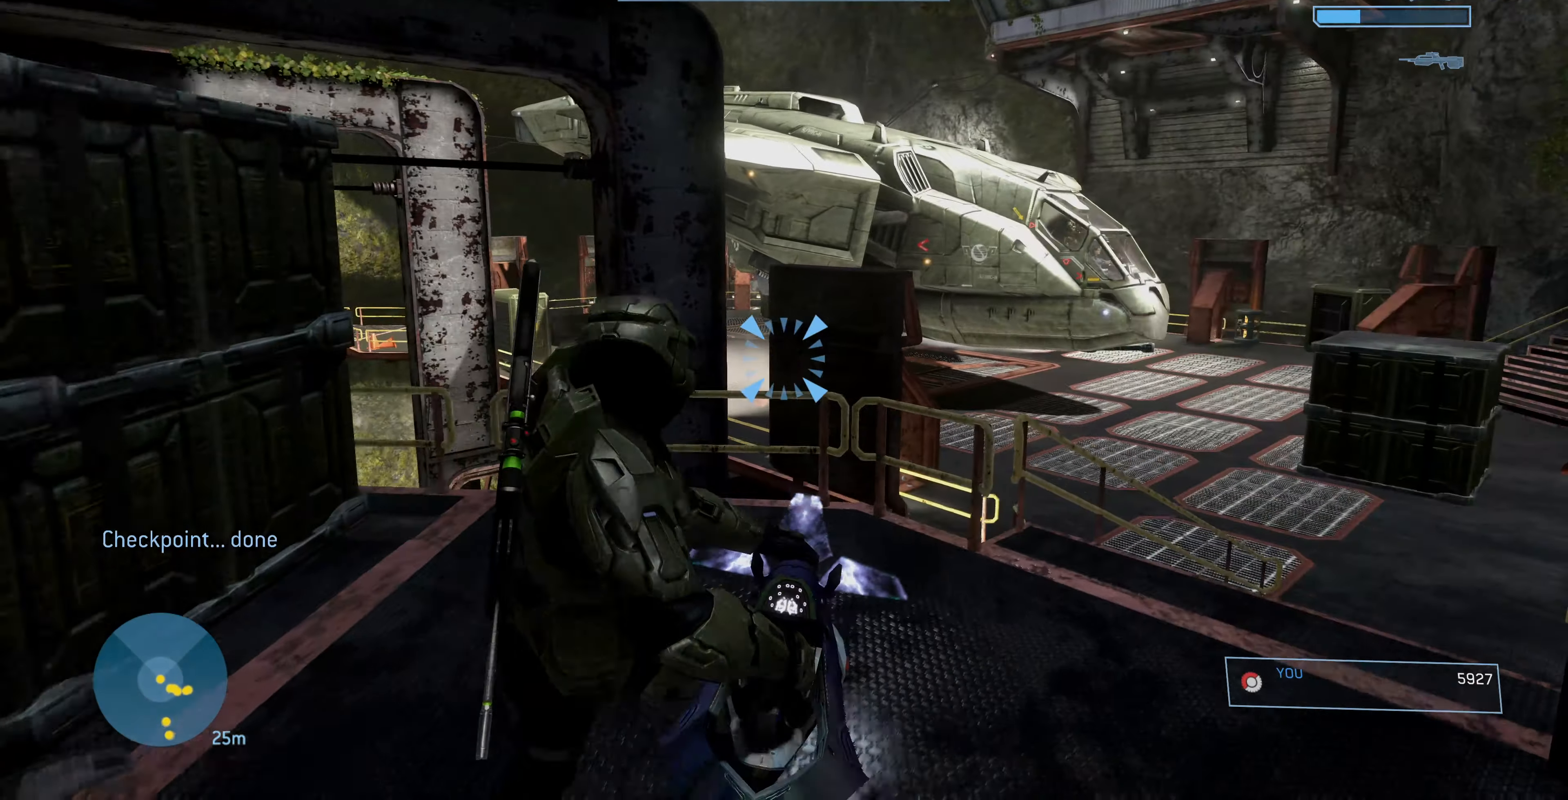
{"buttons": [], "left_stick": "up-right", "right_stick": "center", "events": []}
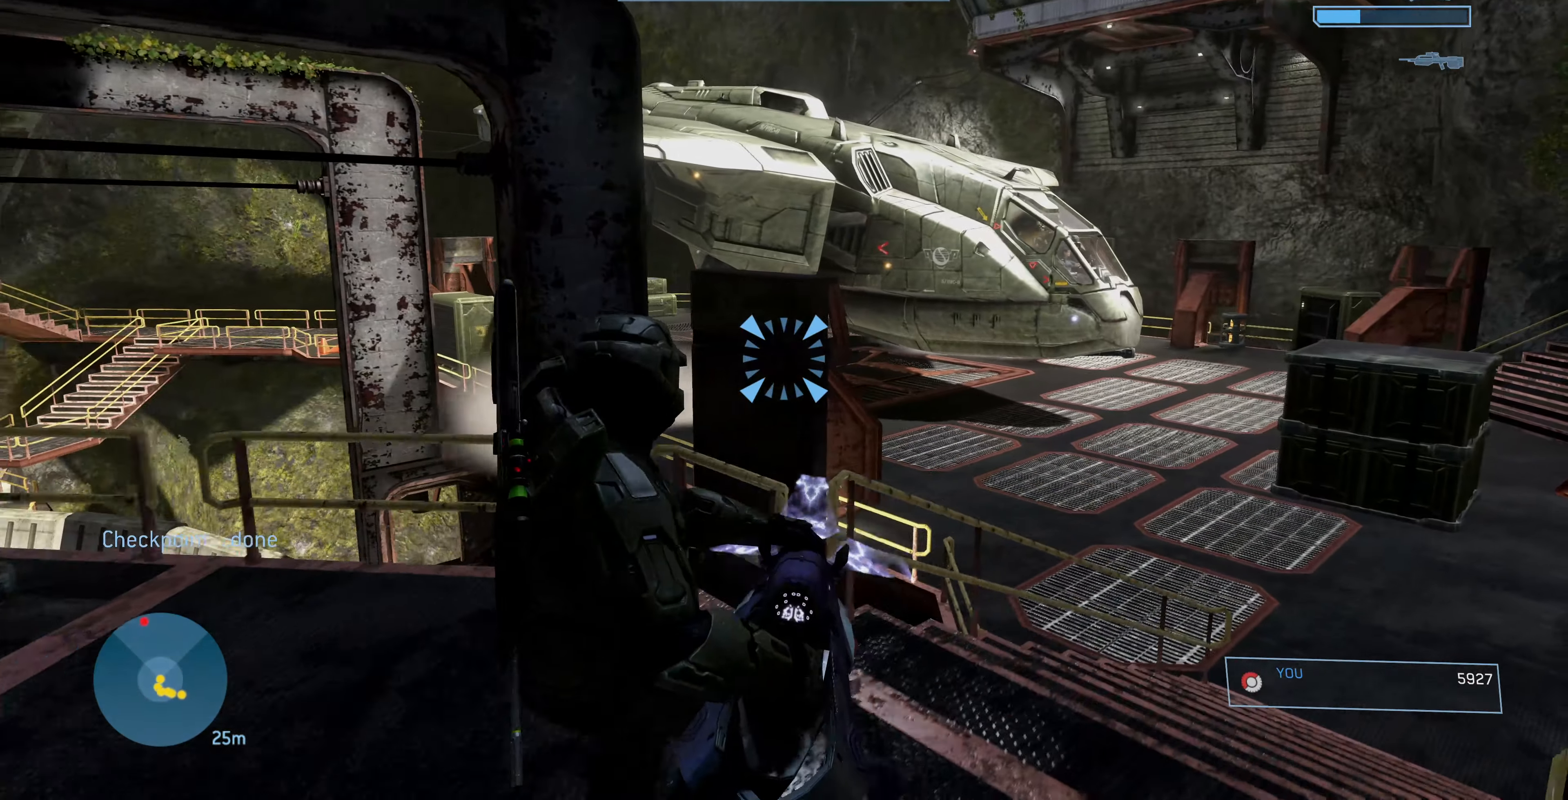
{"buttons": [], "left_stick": "up-right", "right_stick": "center", "events": [[167, "right_stick", "left"], [400, "right_stick", "center"]]}
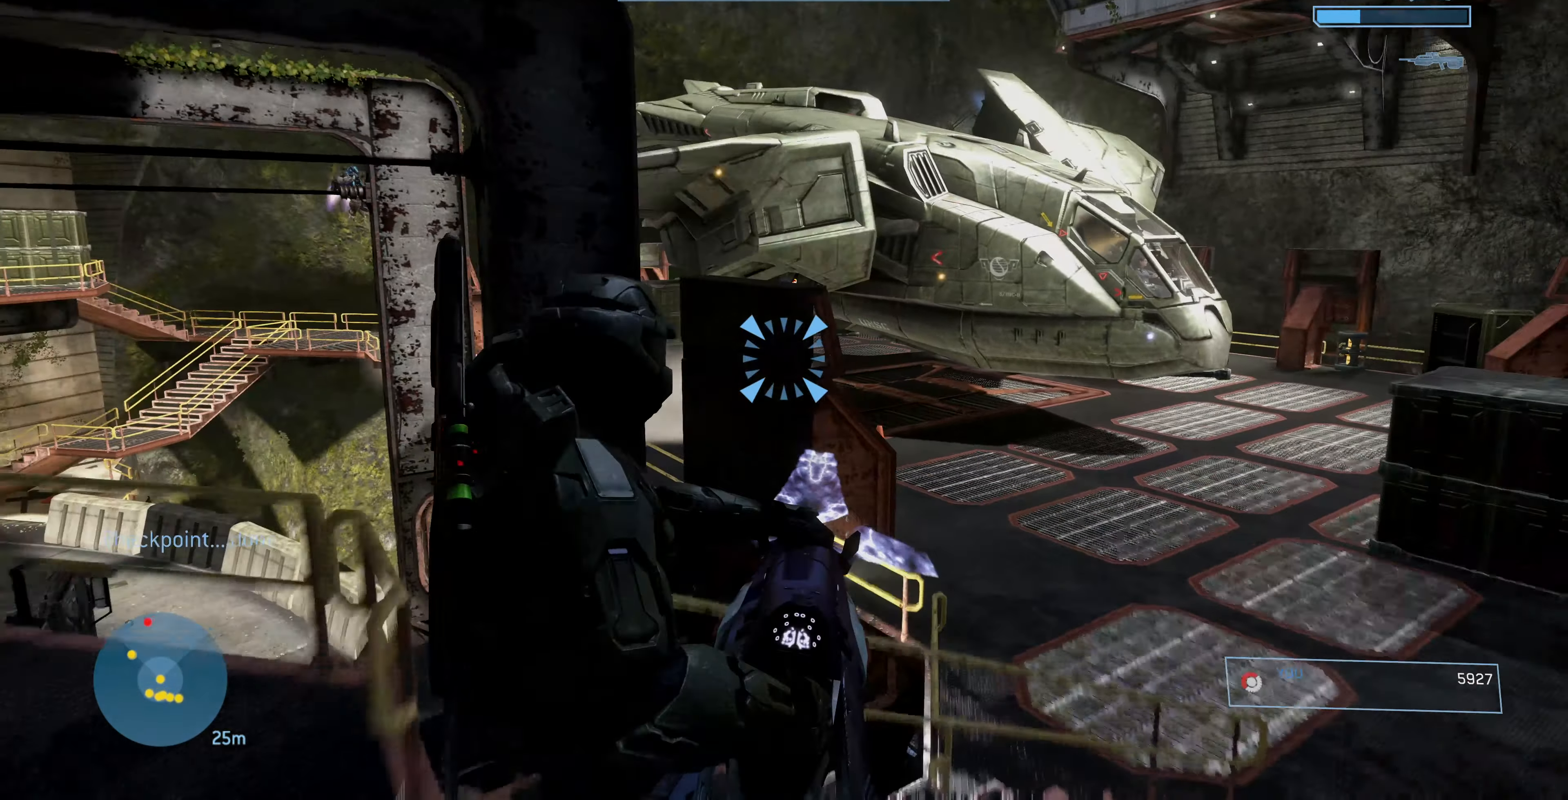
{"buttons": [], "left_stick": "up-right", "right_stick": "left", "events": [[367, "right_stick", "left"]]}
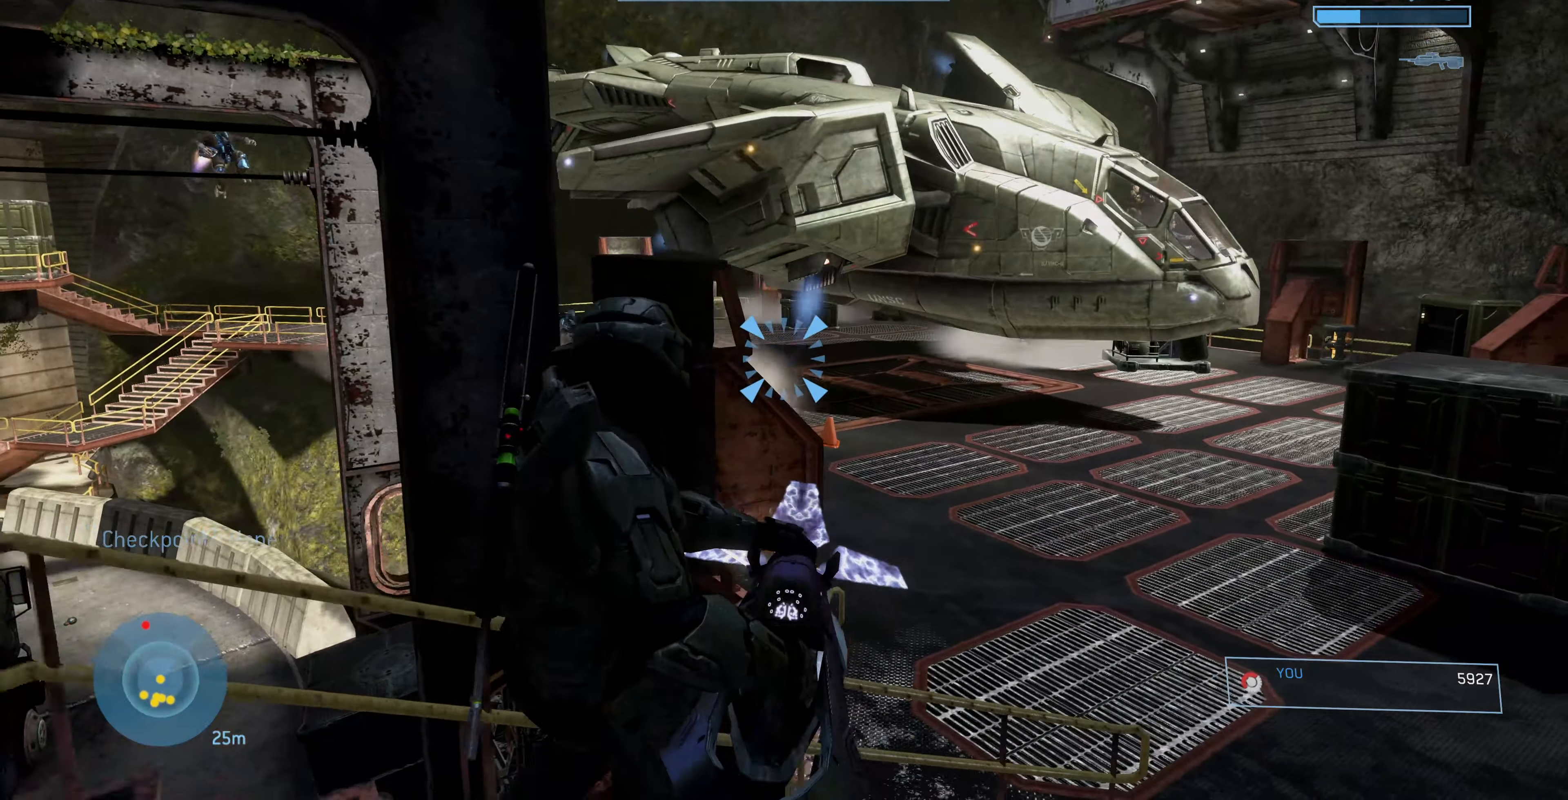
{"buttons": [], "left_stick": "center", "right_stick": "left", "events": [[267, "left_stick", "right"], [367, "left_stick", "center"]]}
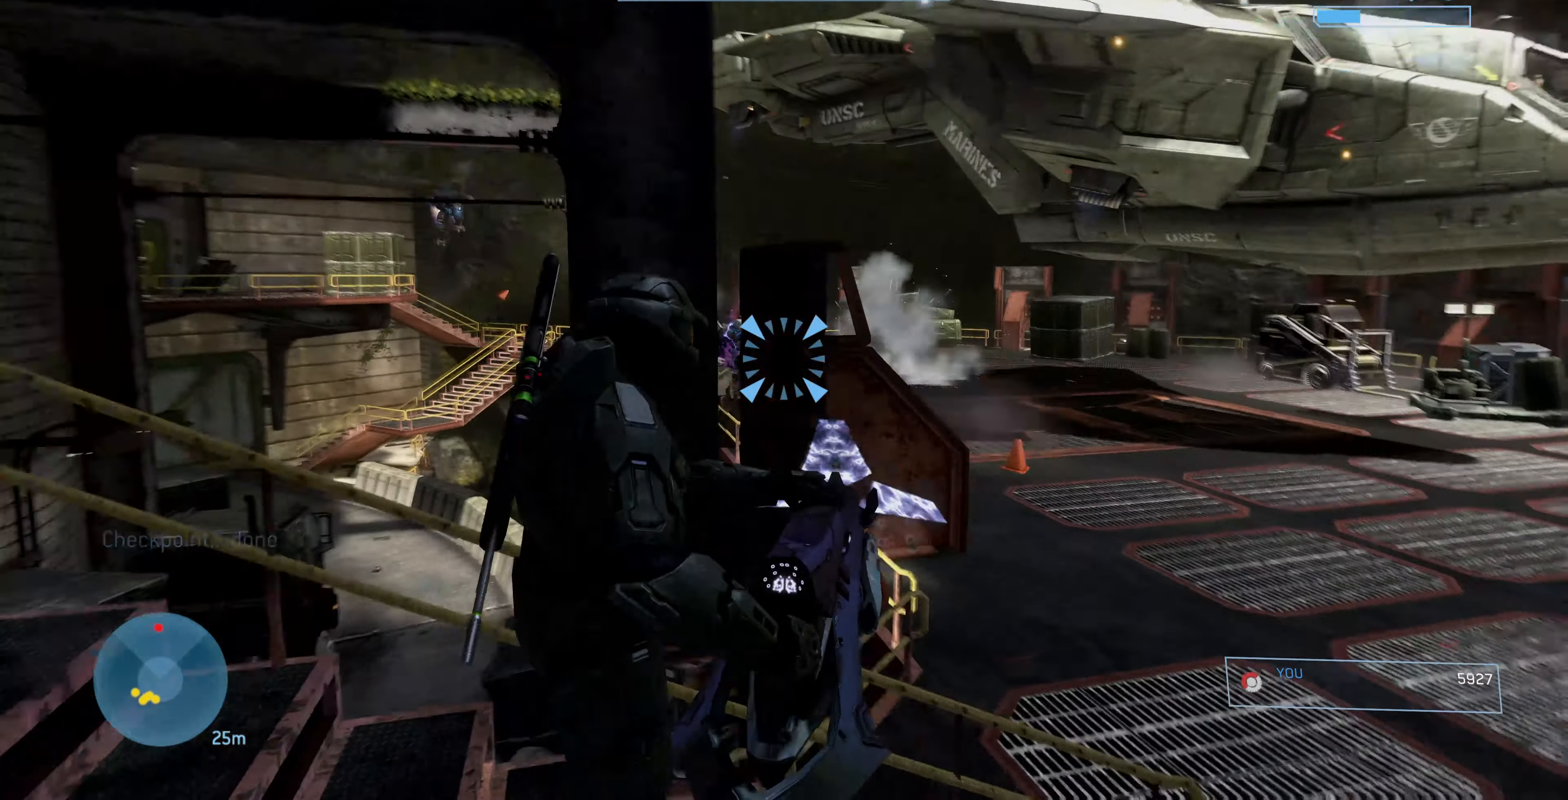
{"buttons": [], "left_stick": "right", "right_stick": "center", "events": [[33, "left_stick", "left"], [100, "left_stick", "center"], [200, "right_stick", "center"], [233, "left_stick", "right"]]}
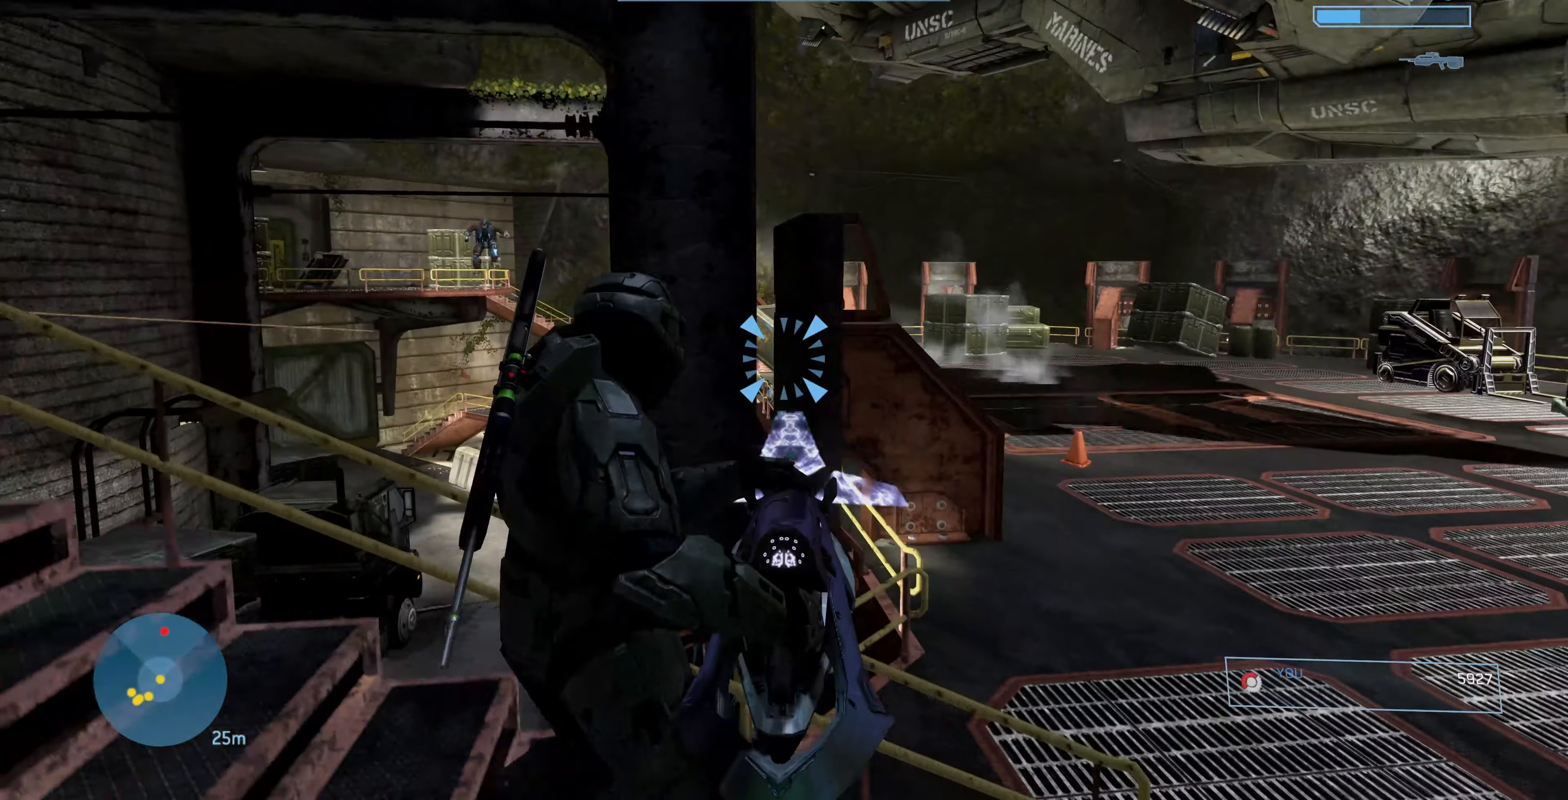
{"buttons": [], "left_stick": "up-right", "right_stick": "center", "events": [[466, "left_stick", "up-right"]]}
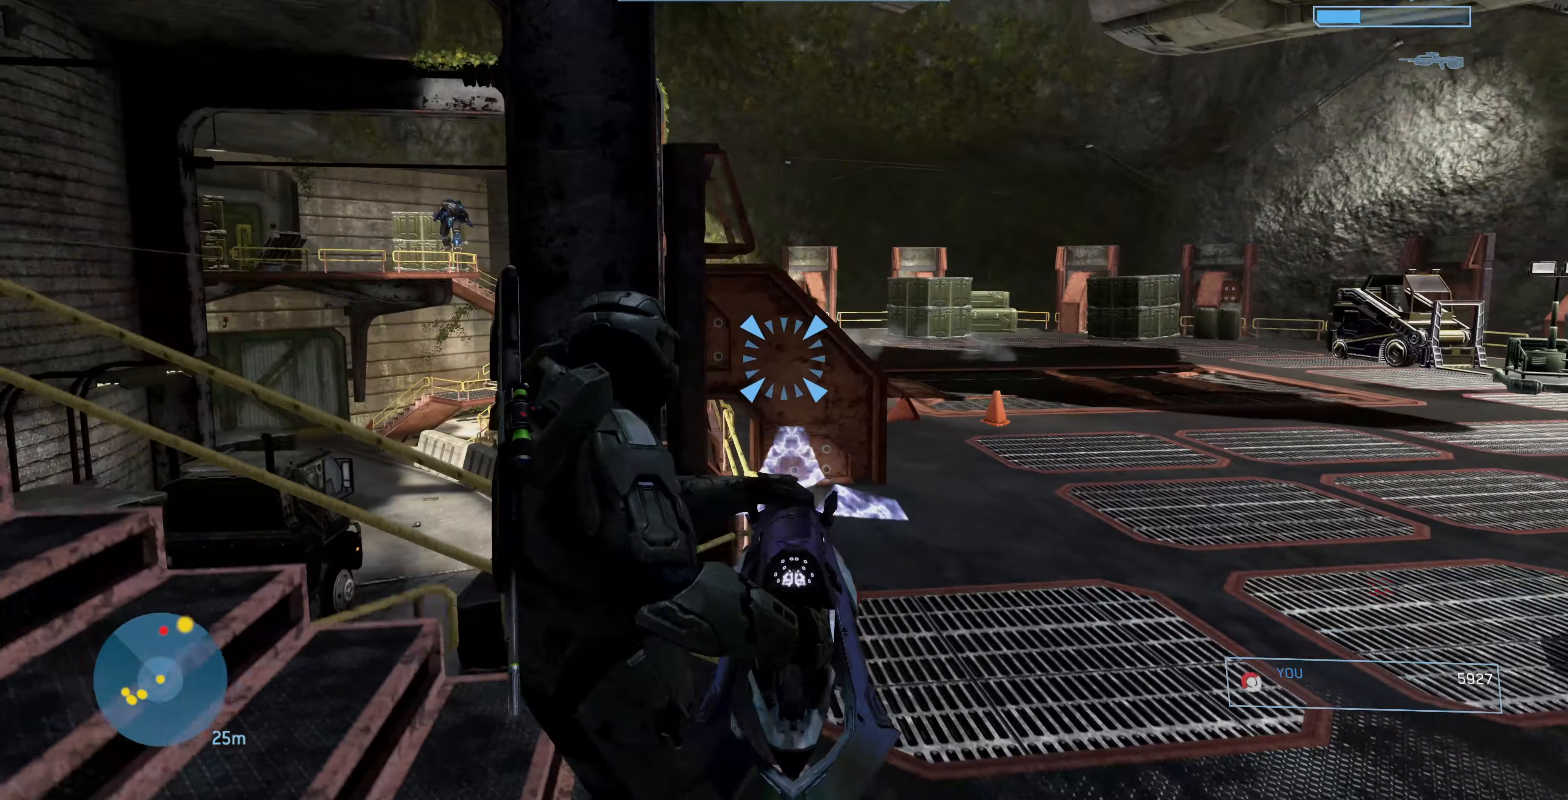
{"buttons": [], "left_stick": "up-right", "right_stick": "left", "events": [[100, "right_stick", "right"], [366, "right_stick", "center"], [500, "right_stick", "left"]]}
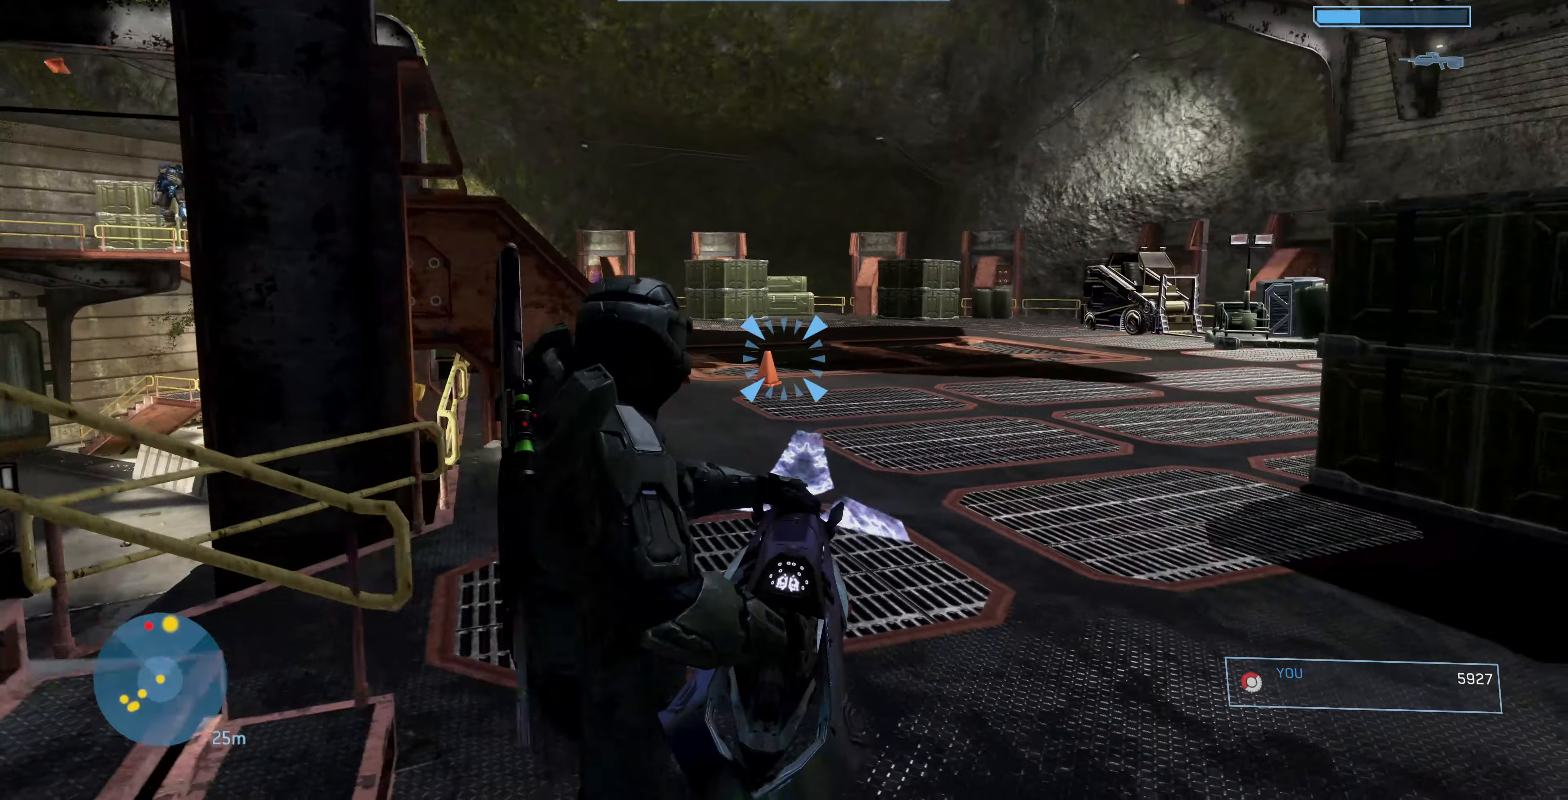
{"buttons": ["R2"], "left_stick": "up-right", "right_stick": "down-left", "events": [[333, "right_stick", "center"], [433, "right_stick", "down-left"], [500, "R2", "down"]]}
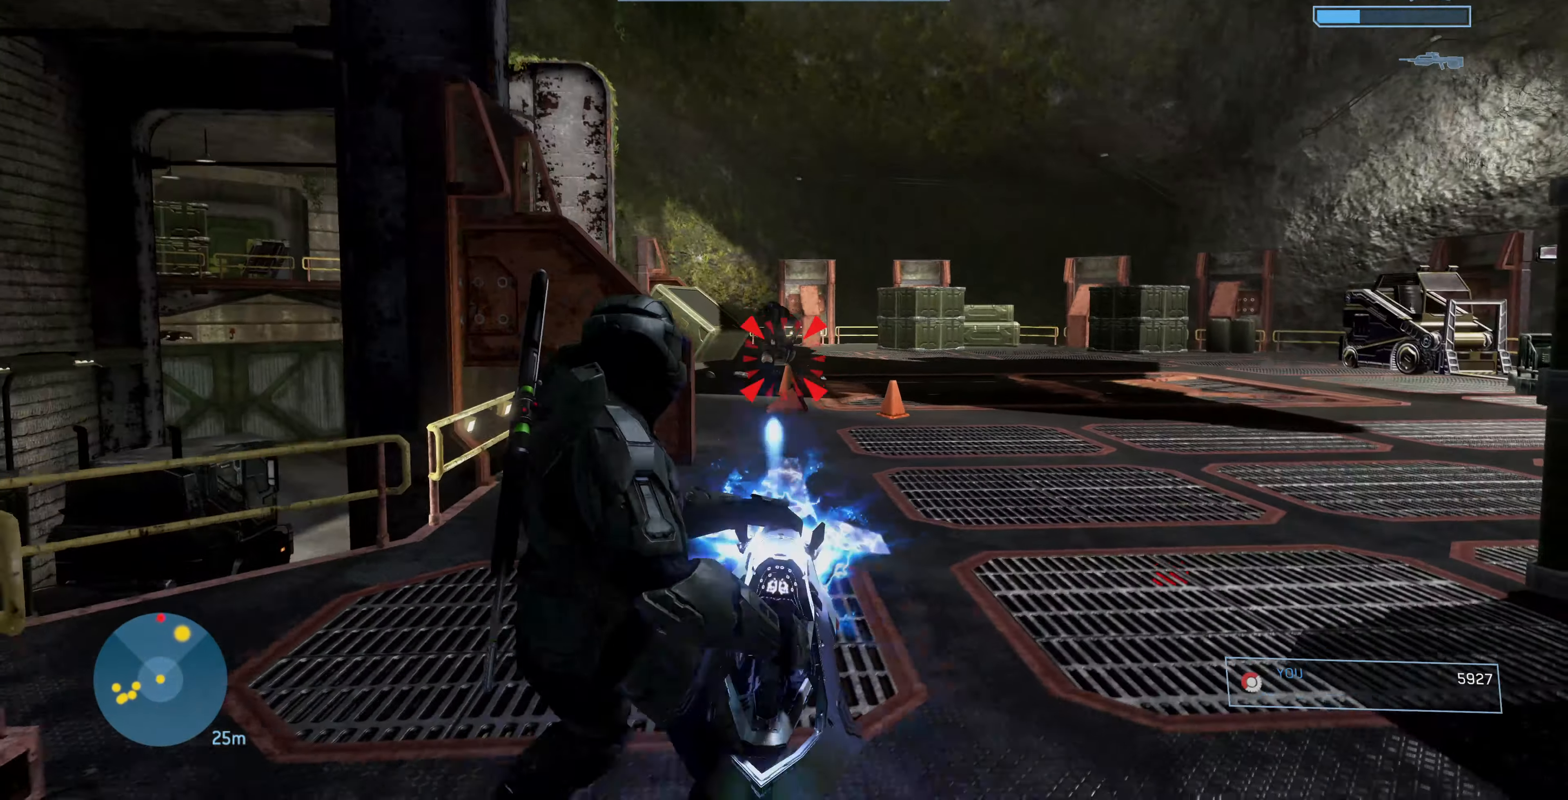
{"buttons": ["R2"], "left_stick": "up", "right_stick": "center", "events": [[166, "right_stick", "center"], [500, "left_stick", "up"]]}
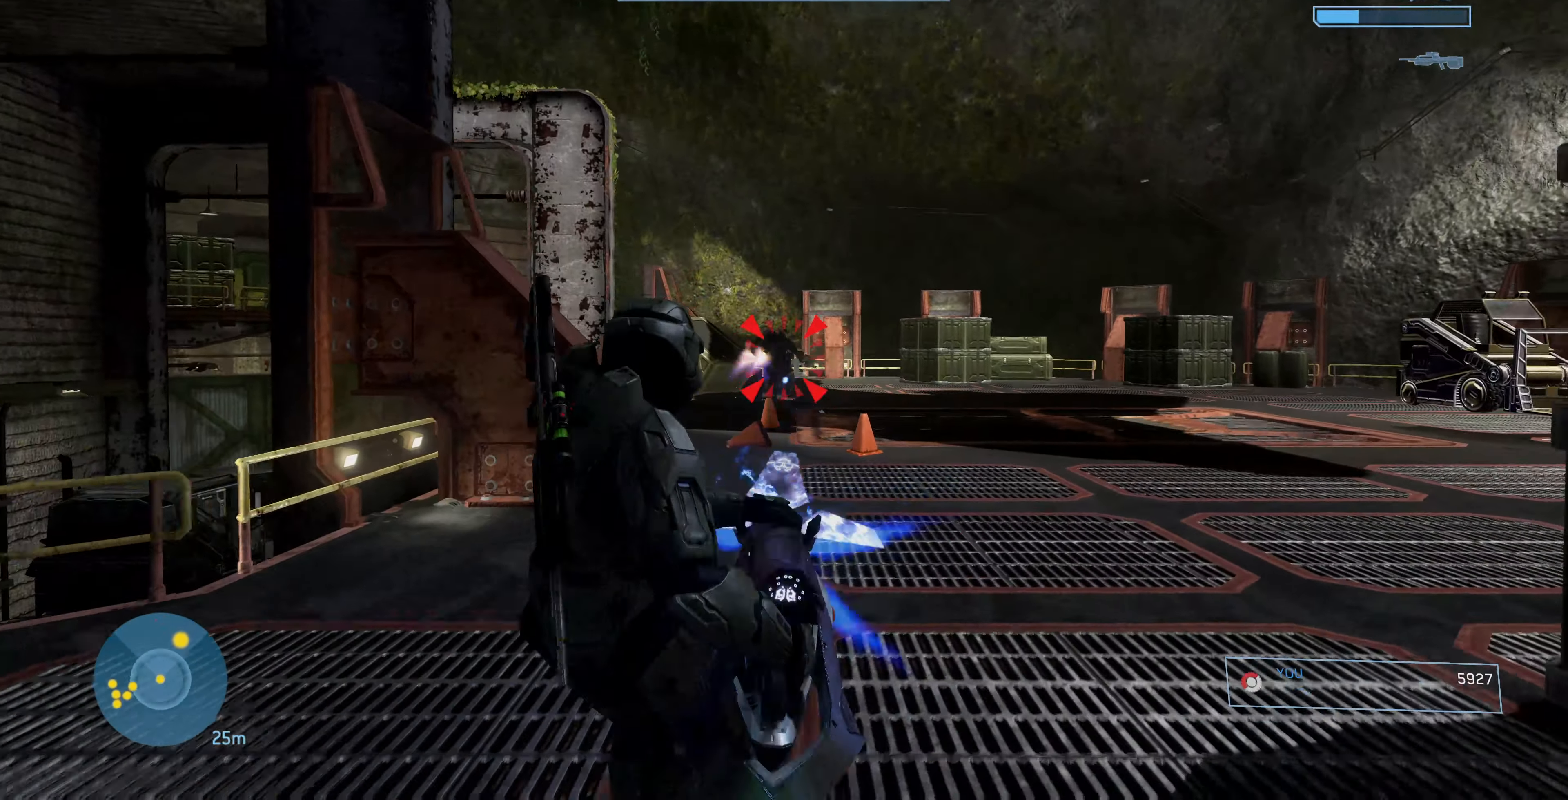
{"buttons": ["R2"], "left_stick": "up", "right_stick": "up-left", "events": [[266, "right_stick", "up-left"]]}
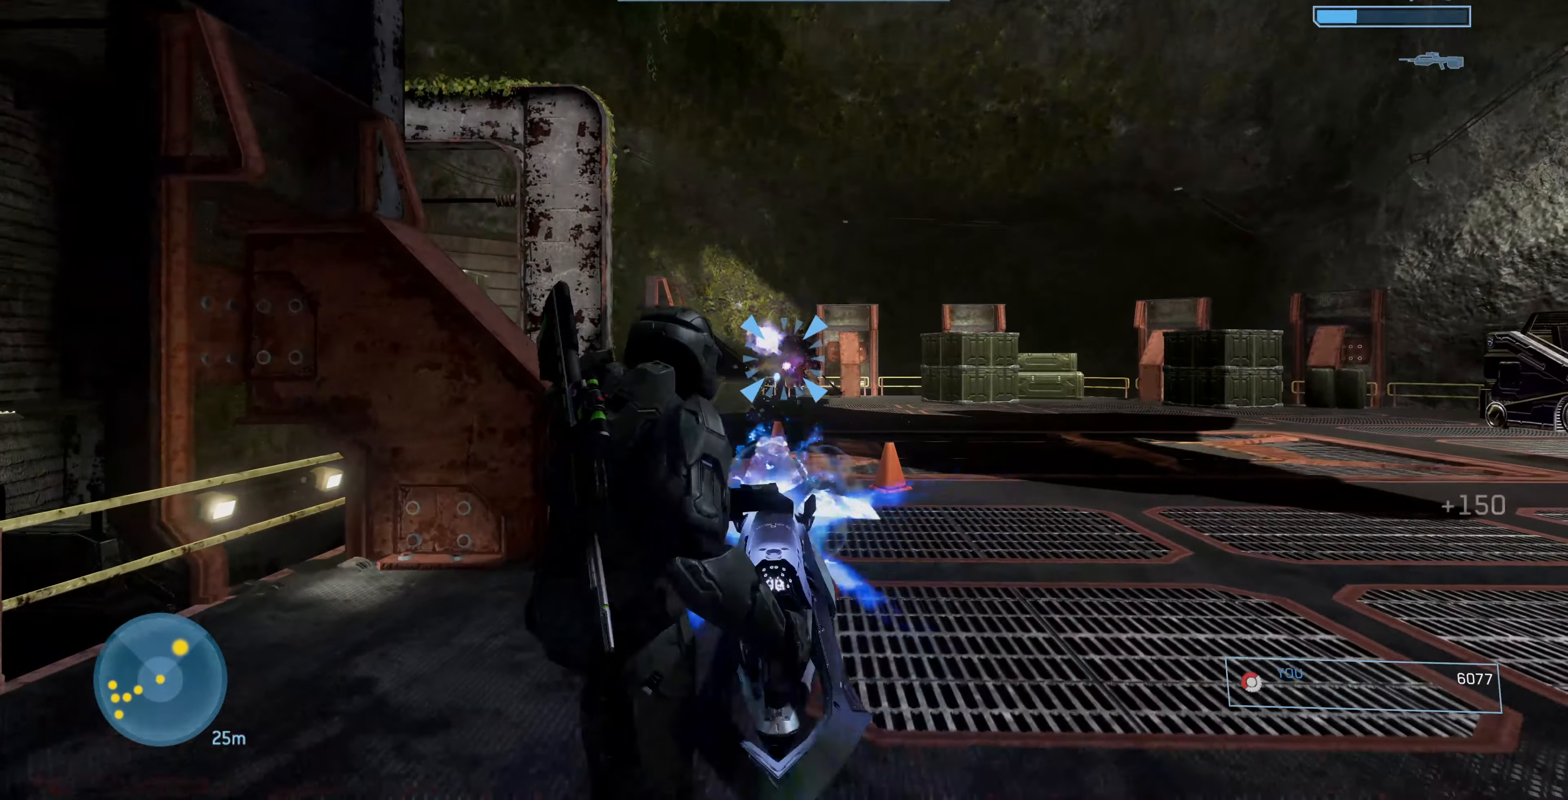
{"buttons": ["R2"], "left_stick": "down", "right_stick": "up", "events": [[33, "left_stick", "up-right"], [100, "right_stick", "up-right"], [166, "right_stick", "right"], [300, "right_stick", "up-right"], [400, "left_stick", "down-right"], [433, "right_stick", "up"], [466, "left_stick", "down"]]}
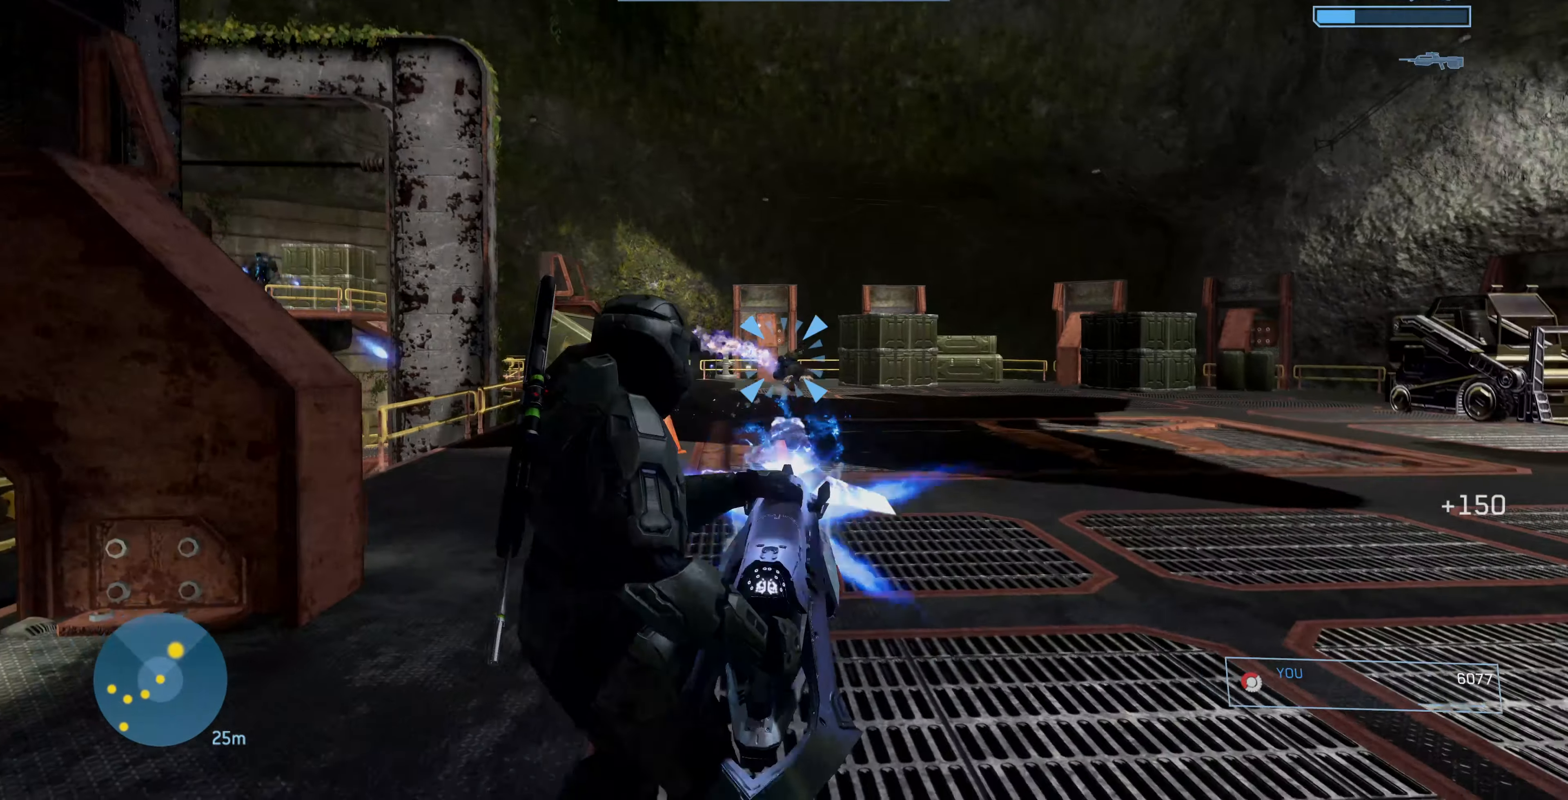
{"buttons": ["R2"], "left_stick": "down-left", "right_stick": "right", "events": [[66, "left_stick", "down-left"], [200, "right_stick", "up-right"], [333, "right_stick", "right"]]}